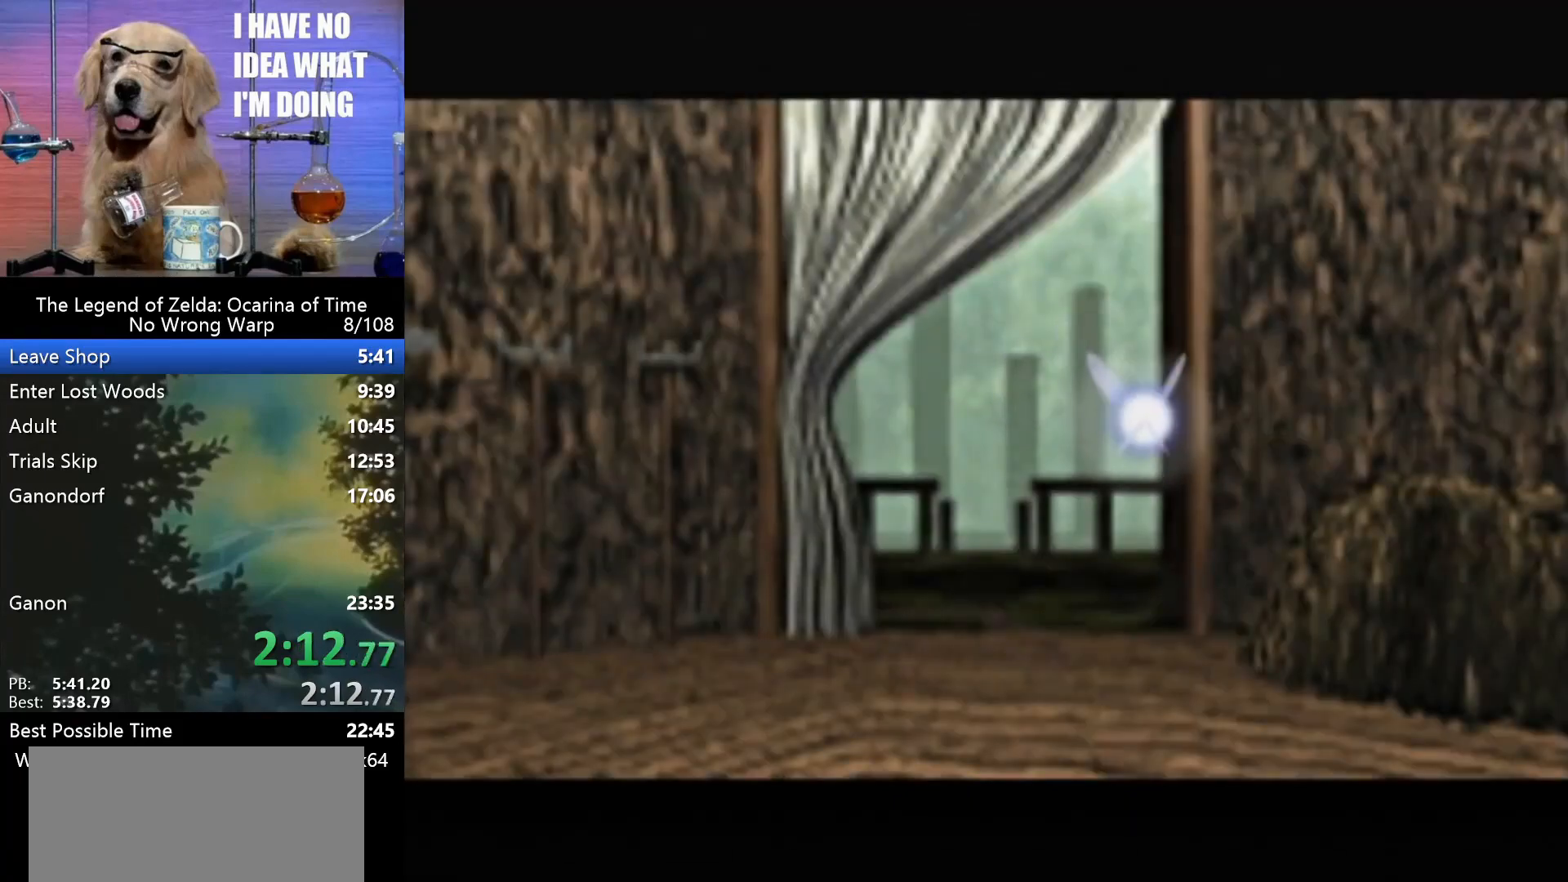
Gameplay with a controller (Nintendo layout); each line is a JSON object with the inputs held at the frame after it. "events" lists button and stick changes between this image and that frame as [ms after this image, input, new state], when the widget could be followed in between. Not read: L1 L3 R3.
{"buttons": [], "left_stick": "center", "events": [[233, "A", "down"], [367, "A", "up"], [467, "A", "down"], [500, "A", "up"]]}
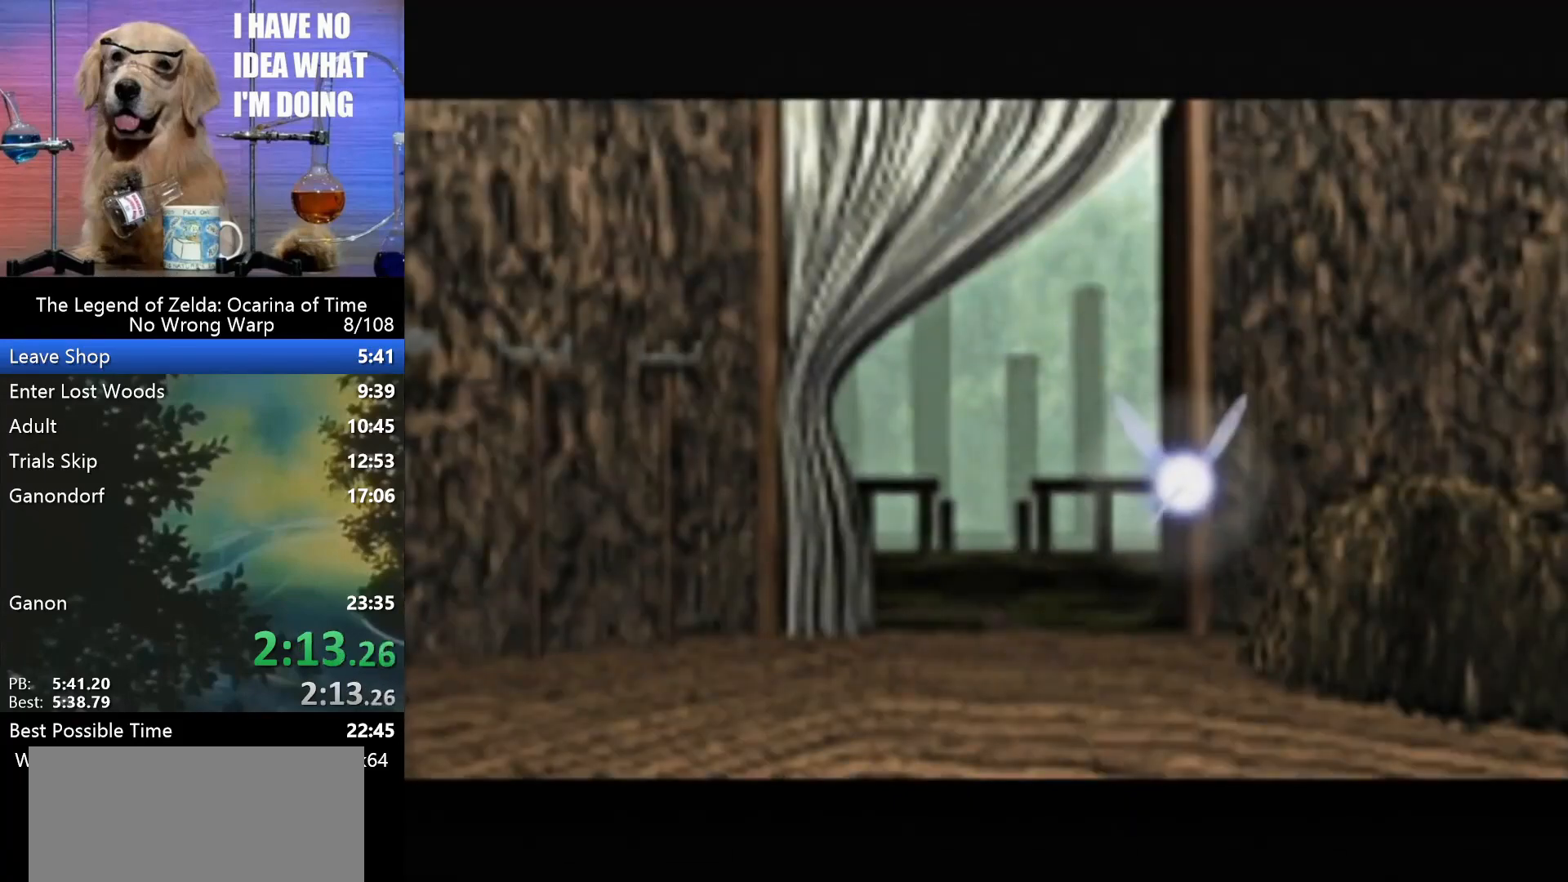
{"buttons": ["A"], "left_stick": "center", "events": [[100, "A", "down"], [167, "A", "up"], [267, "B", "down"], [300, "A", "down"], [333, "B", "up"], [367, "A", "up"], [467, "A", "down"], [467, "B", "down"], [500, "B", "up"]]}
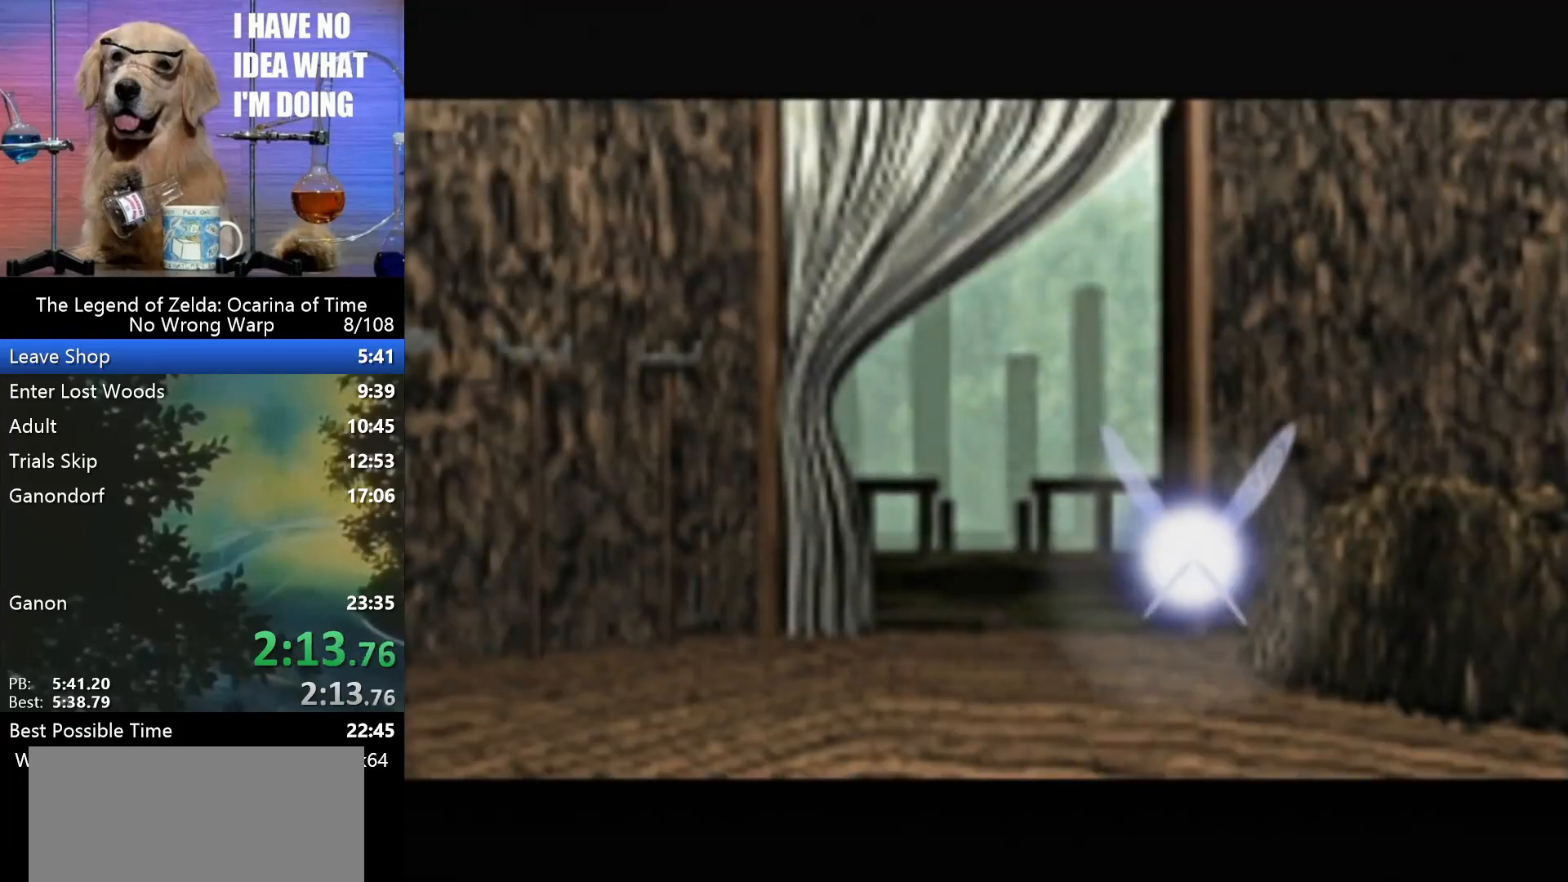
{"buttons": ["A"], "left_stick": "center", "events": [[100, "A", "up"], [100, "B", "down"], [133, "A", "down"], [200, "A", "up"], [200, "B", "up"], [300, "B", "down"], [333, "A", "down"], [400, "A", "up"], [400, "B", "up"], [467, "B", "down"], [500, "A", "down"], [500, "B", "up"]]}
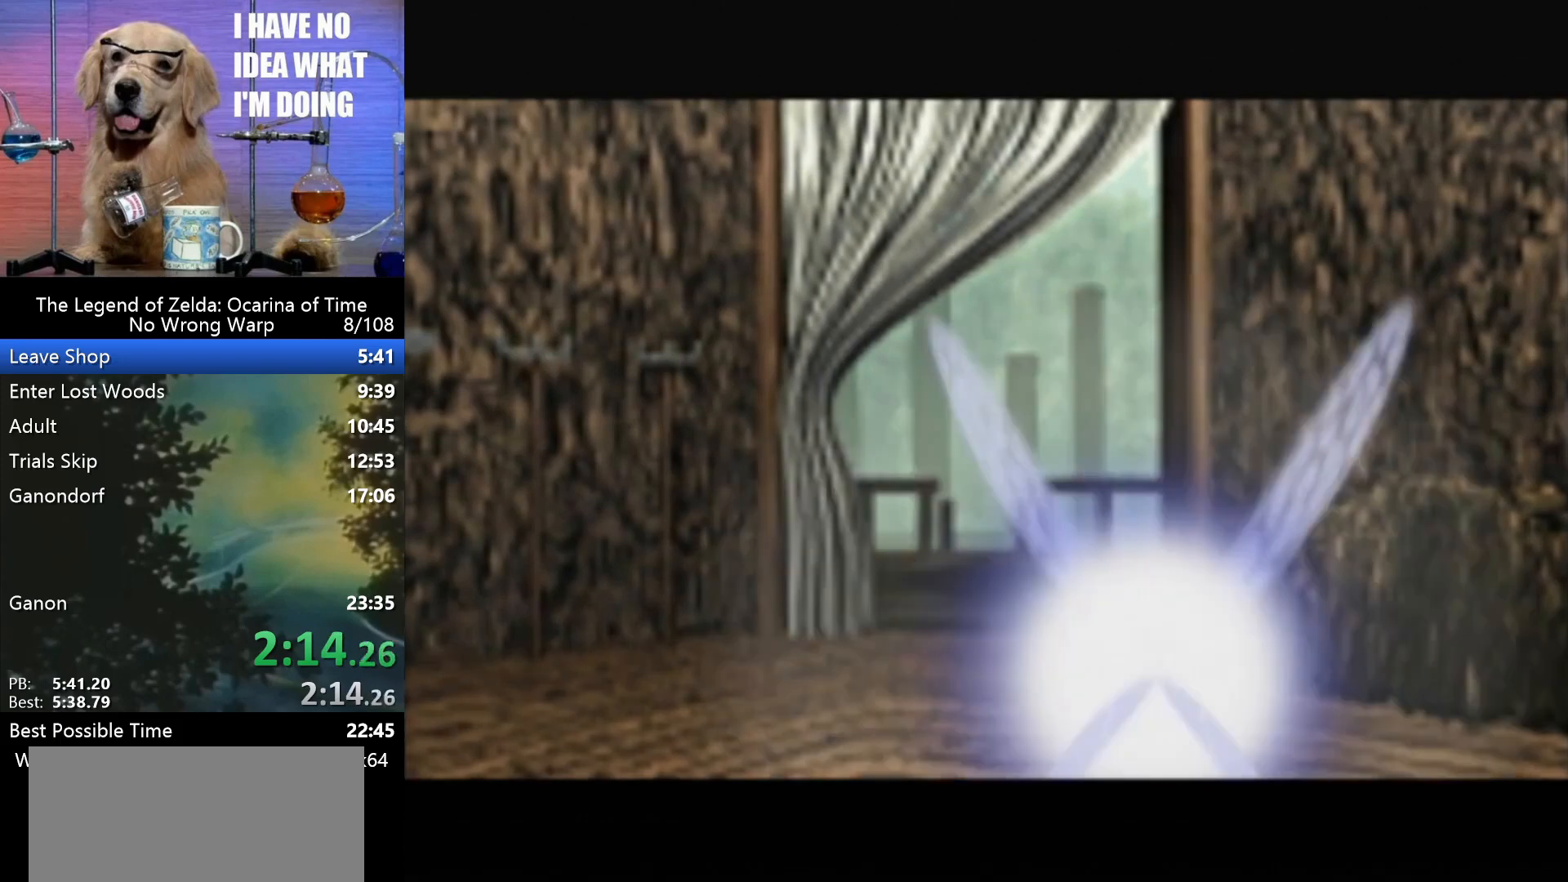
{"buttons": ["A"], "left_stick": "center", "events": [[100, "A", "up"], [100, "B", "down"], [133, "A", "down"], [133, "B", "up"], [200, "A", "up"], [233, "B", "down"], [367, "A", "down"], [367, "B", "up"], [400, "A", "up"], [400, "B", "down"], [467, "A", "down"], [467, "B", "up"]]}
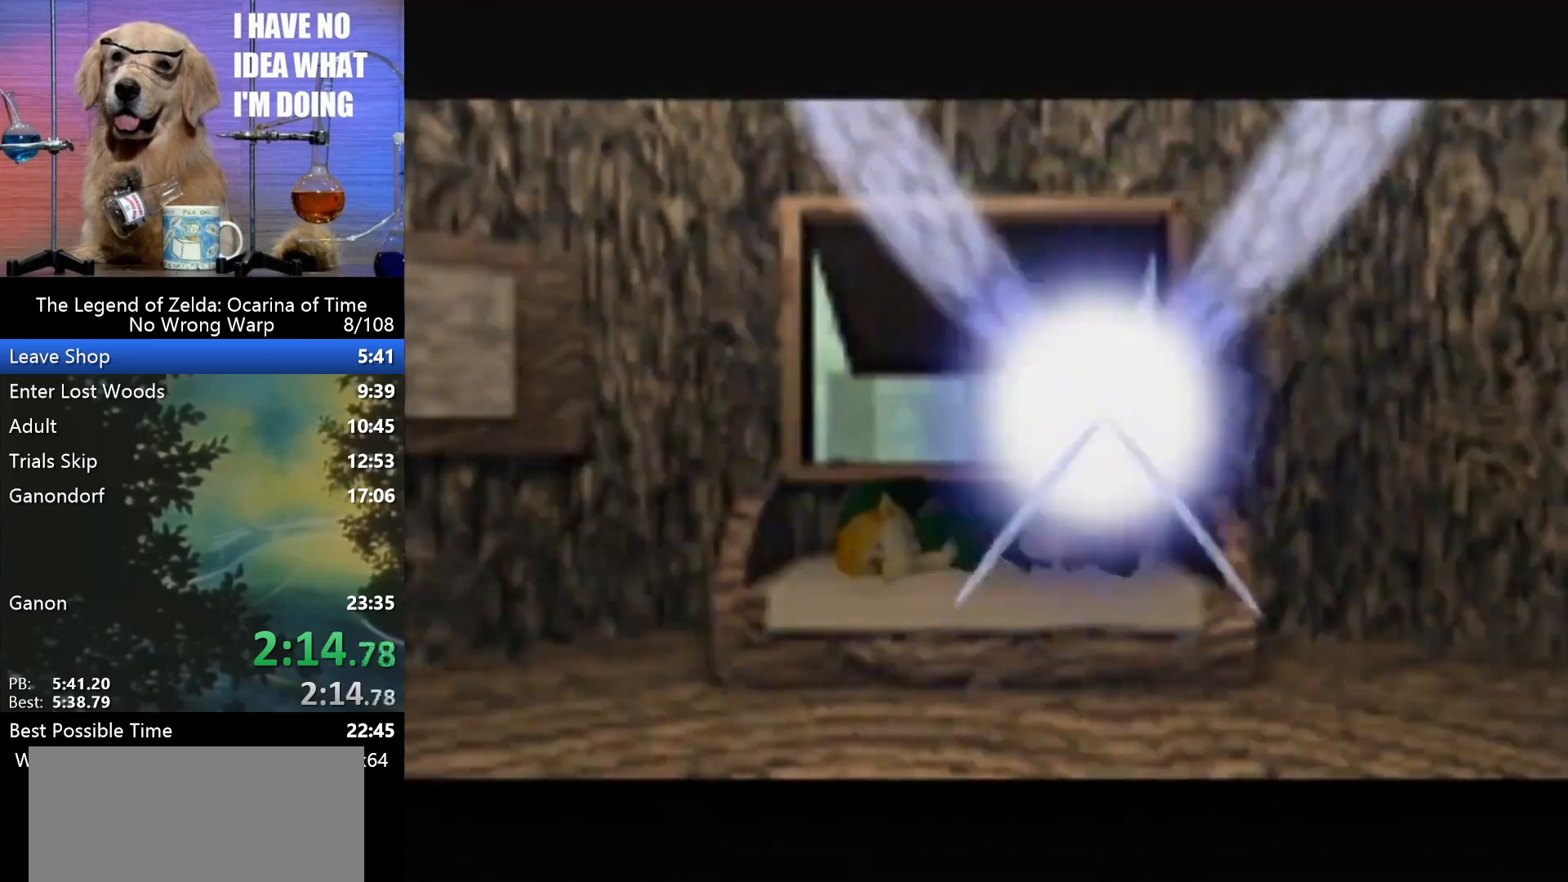
{"buttons": ["B"], "left_stick": "center", "events": [[67, "A", "up"], [67, "B", "down"], [100, "B", "up"], [133, "A", "down"], [367, "A", "up"], [367, "B", "down"], [433, "A", "down"], [433, "B", "up"], [500, "A", "up"], [500, "B", "down"]]}
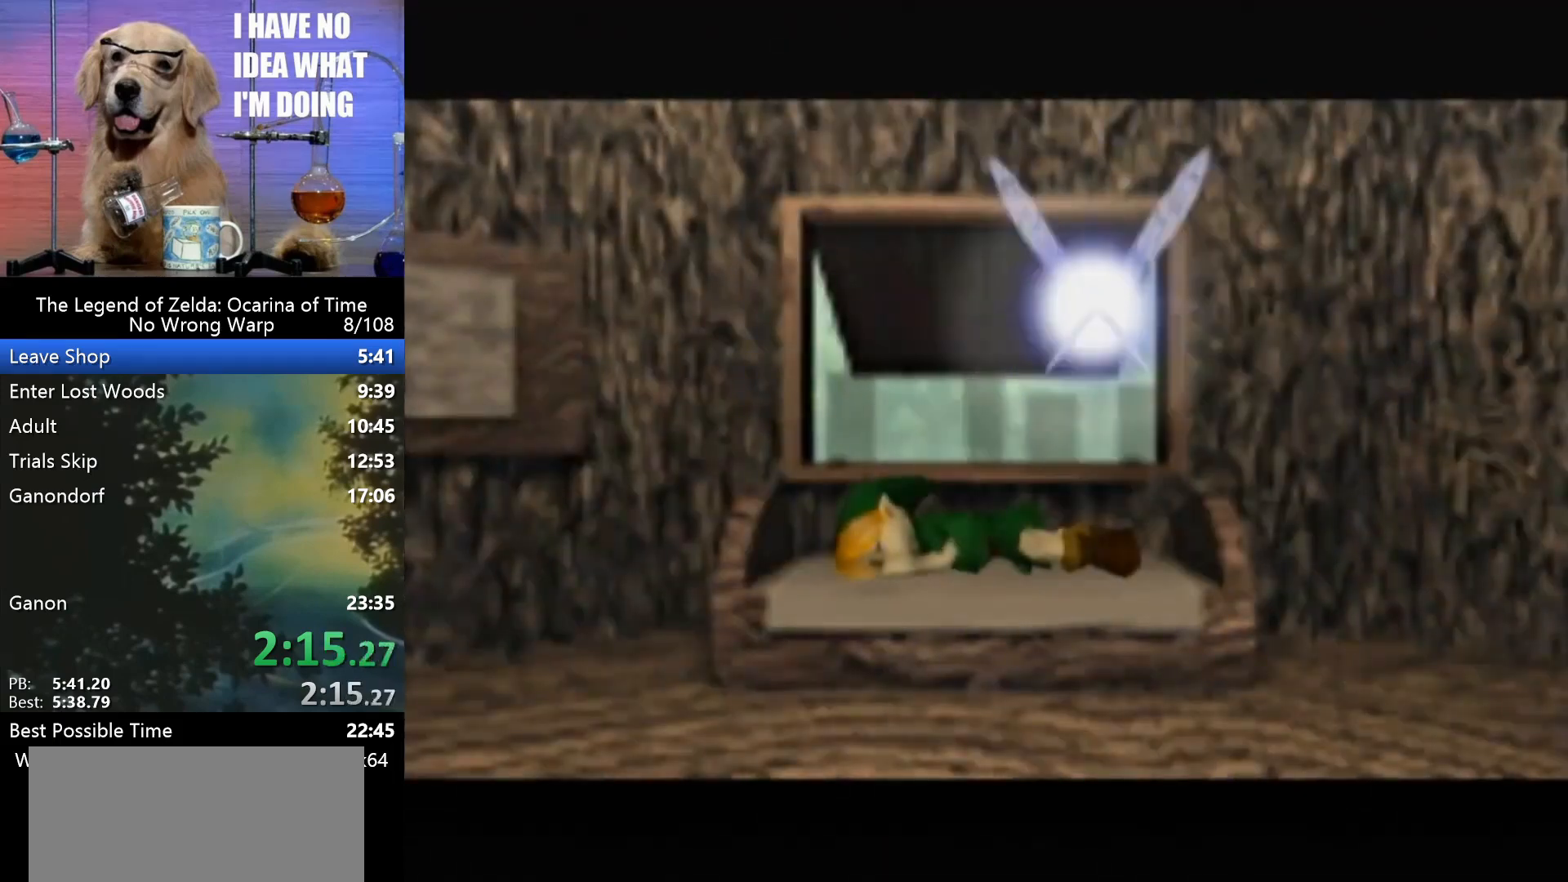
{"buttons": ["B"], "left_stick": "center", "events": [[67, "B", "up"], [100, "A", "down"], [133, "B", "down"], [200, "A", "up"], [233, "B", "up"], [333, "A", "down"], [333, "B", "down"], [367, "A", "up"], [400, "B", "up"], [467, "A", "down"], [500, "A", "up"], [500, "B", "down"]]}
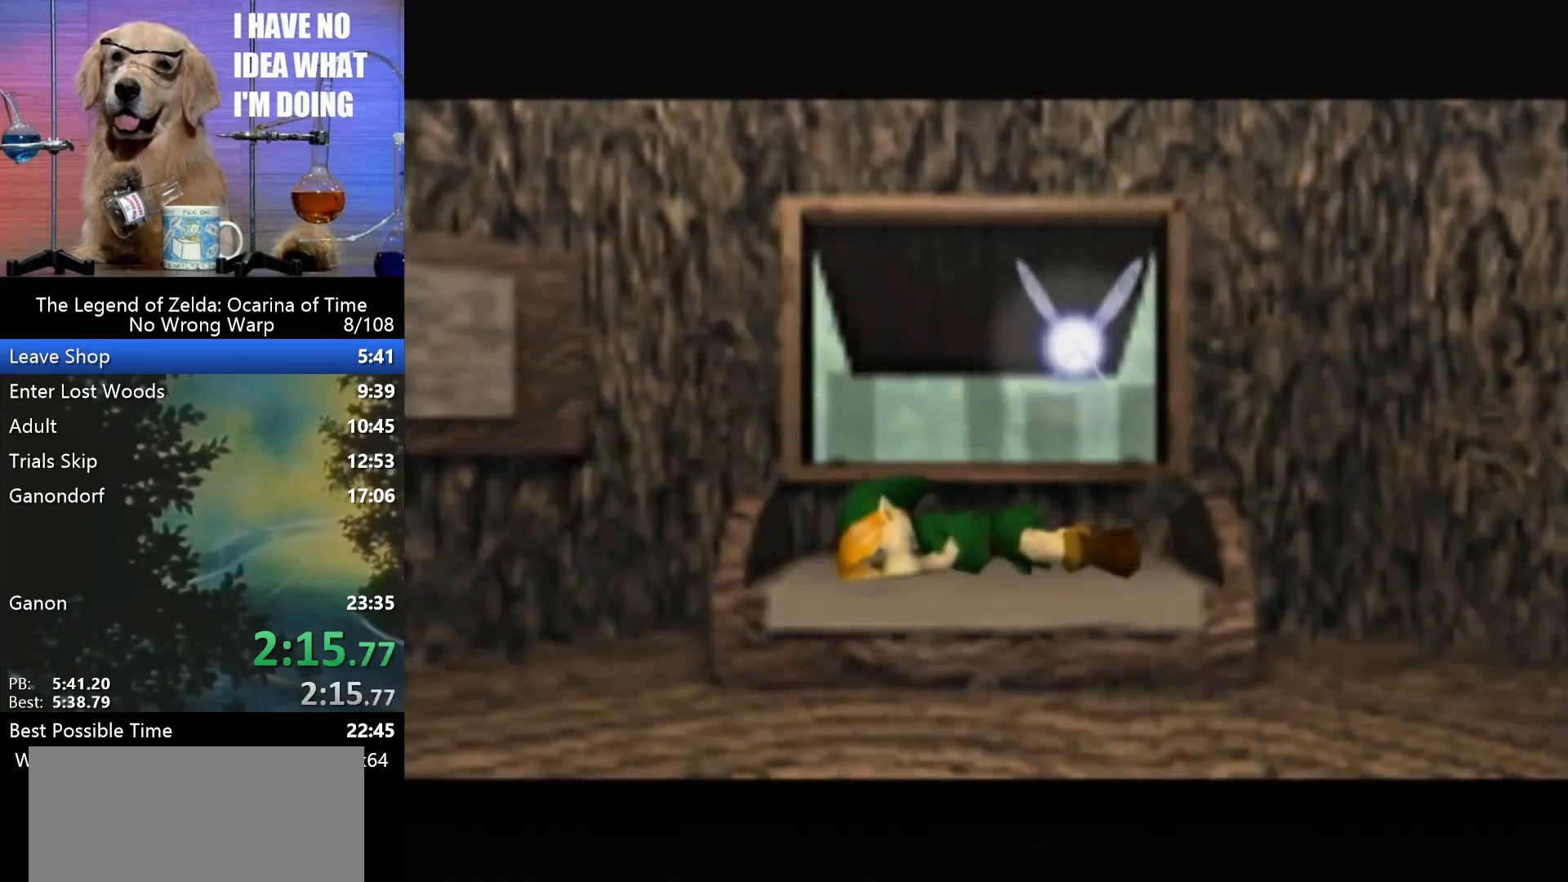
{"buttons": ["A"], "left_stick": "center", "events": [[33, "B", "up"], [133, "A", "down"], [133, "B", "down"], [200, "A", "up"], [200, "B", "up"], [300, "A", "down"], [333, "B", "down"], [367, "A", "up"], [400, "B", "up"], [467, "A", "down"]]}
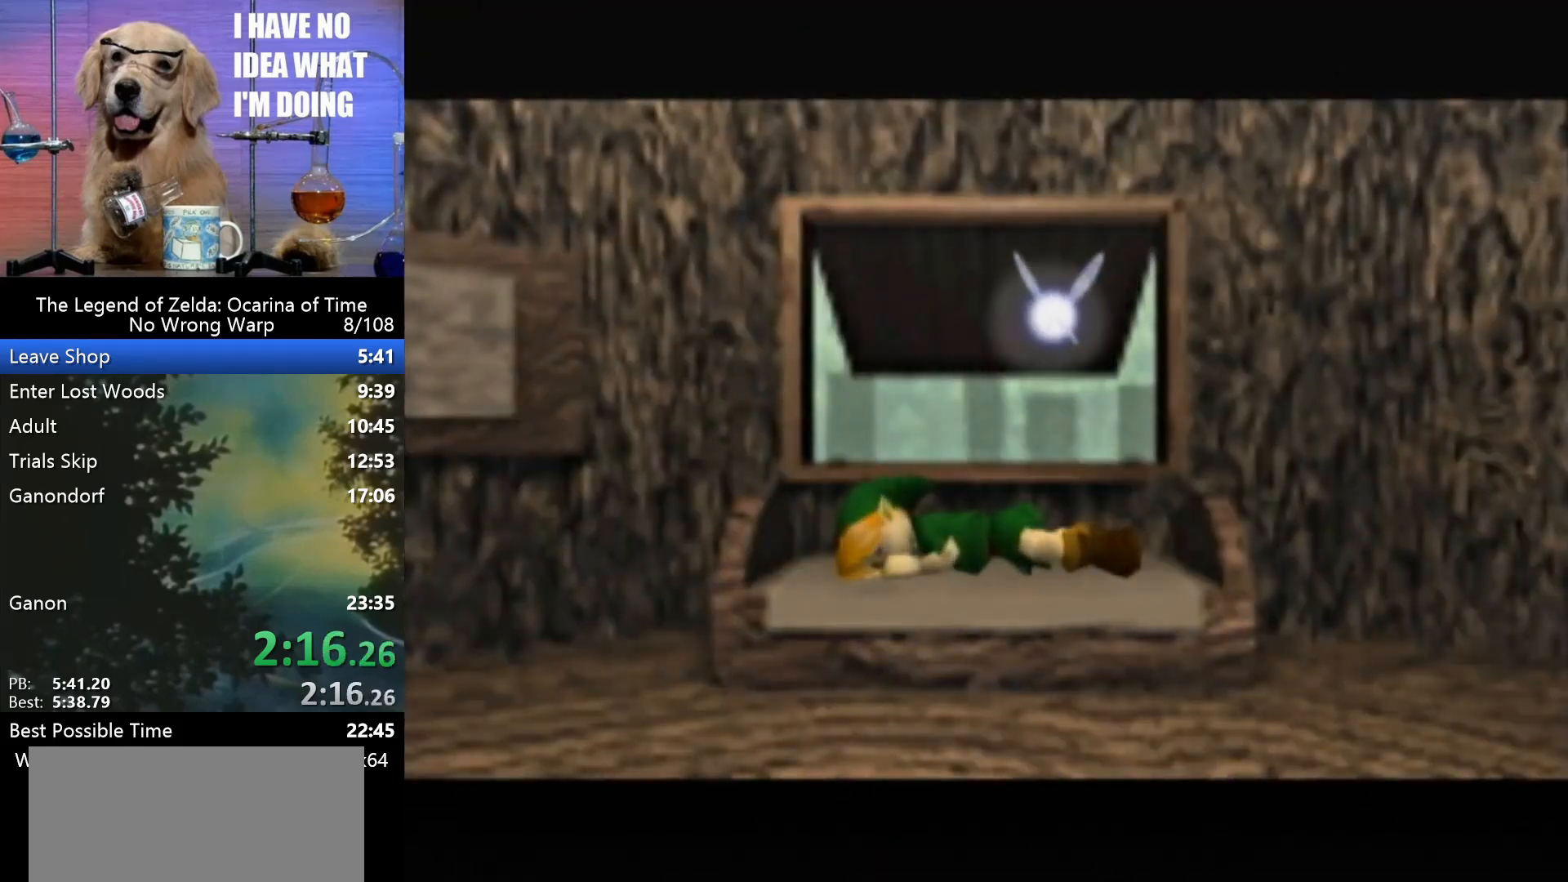
{"buttons": ["A"], "left_stick": "center", "events": [[33, "A", "up"], [33, "B", "down"], [67, "B", "up"], [133, "A", "down"], [200, "A", "up"], [333, "A", "down"], [400, "A", "up"], [433, "B", "down"], [467, "B", "up"], [500, "A", "down"]]}
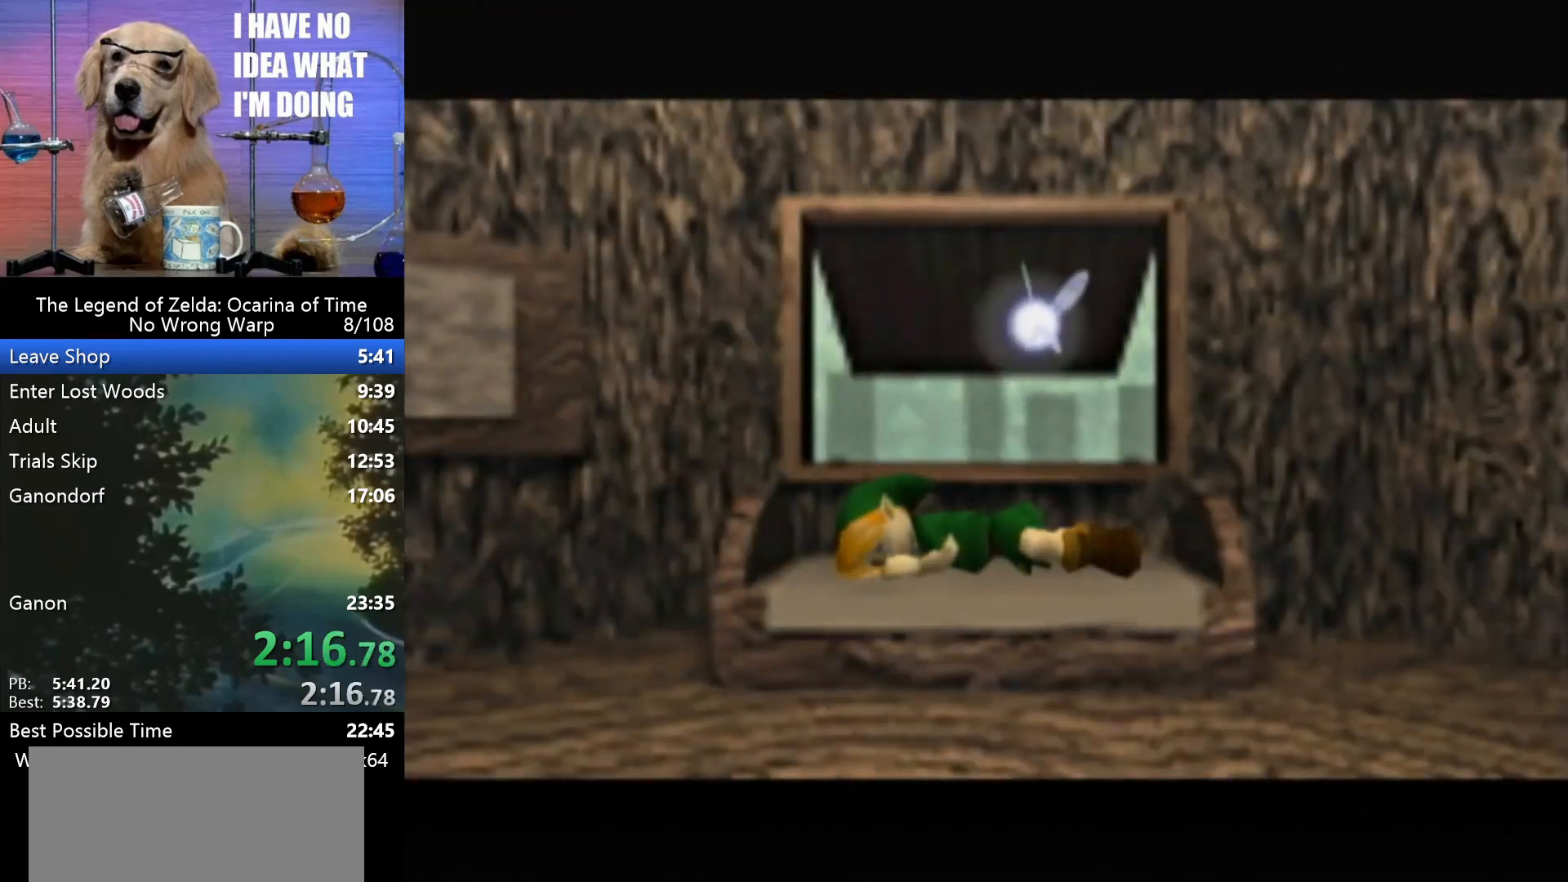
{"buttons": ["A"], "left_stick": "center", "events": [[67, "A", "up"], [67, "B", "down"], [133, "A", "down"], [167, "B", "up"], [200, "A", "up"], [233, "B", "down"], [300, "B", "up"], [333, "A", "down"], [400, "A", "up"], [400, "B", "down"], [433, "B", "up"], [500, "A", "down"]]}
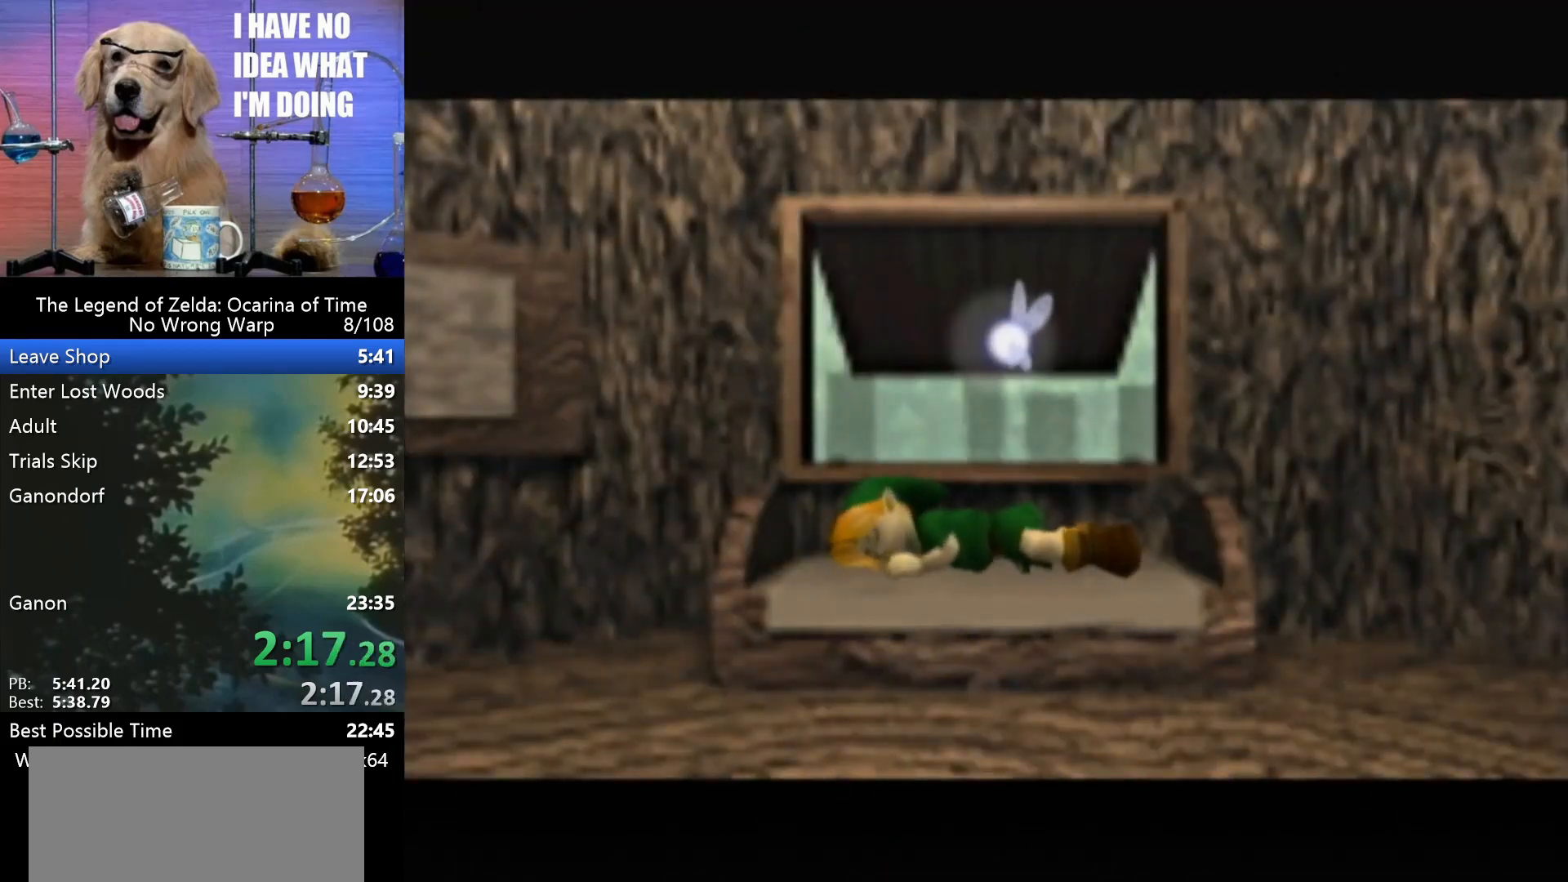
{"buttons": ["A"], "left_stick": "center", "events": [[33, "A", "up"], [67, "B", "down"], [100, "B", "up"], [133, "A", "down"], [200, "A", "up"], [267, "B", "down"], [333, "A", "down"], [333, "B", "up"], [400, "A", "up"], [433, "B", "down"], [500, "A", "down"], [500, "B", "up"]]}
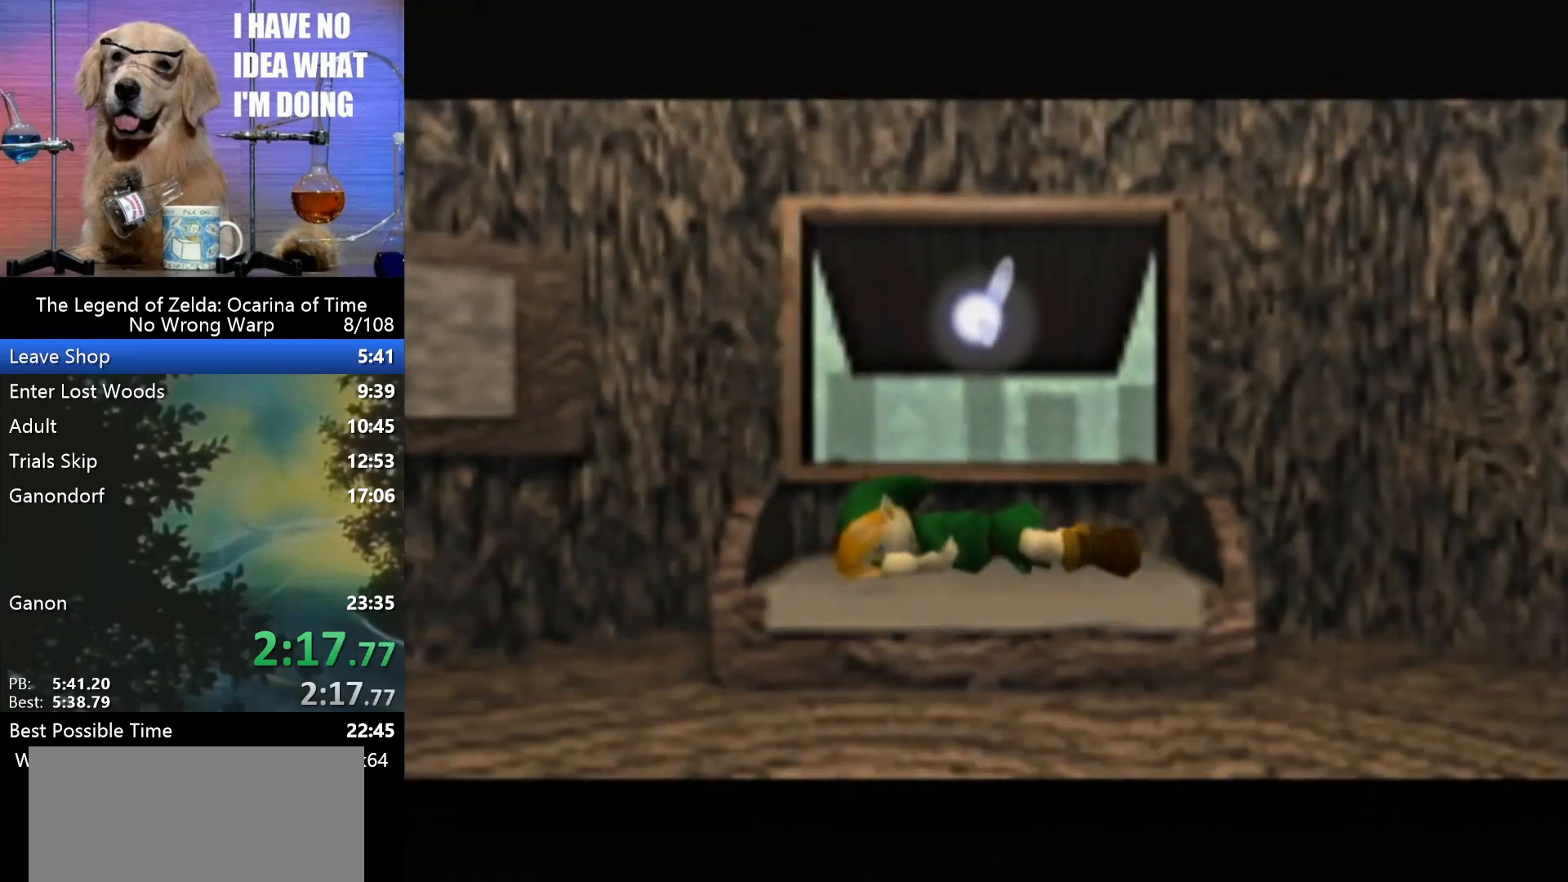
{"buttons": ["A"], "left_stick": "center", "events": [[33, "A", "up"], [133, "A", "down"], [300, "A", "up"], [300, "B", "down"], [333, "A", "down"], [333, "B", "up"], [400, "A", "up"], [467, "B", "down"], [500, "A", "down"], [500, "B", "up"]]}
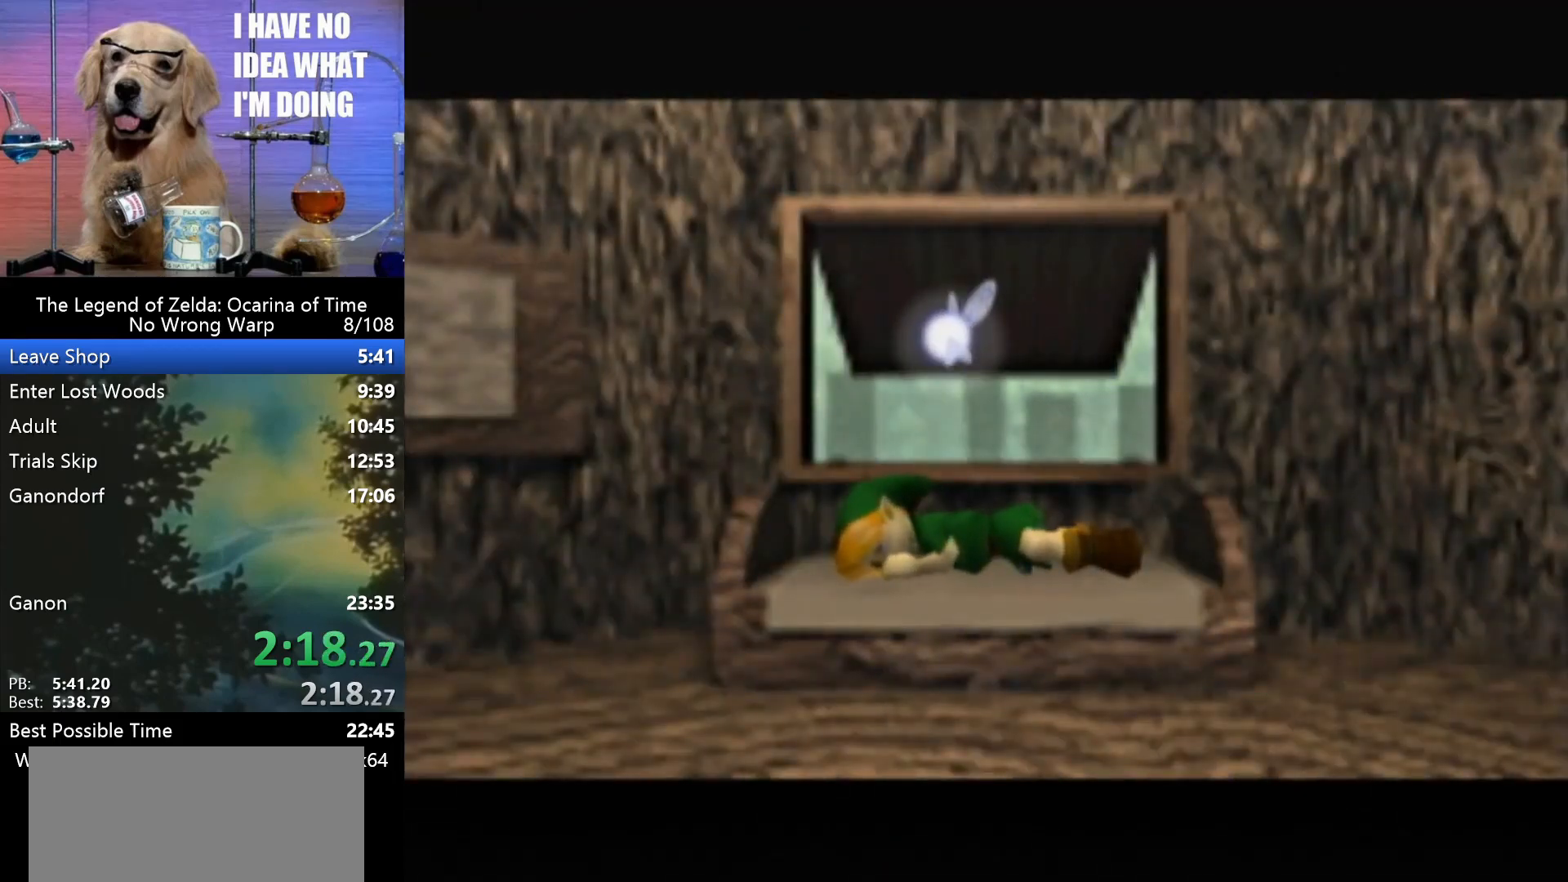
{"buttons": [], "left_stick": "center", "events": [[67, "A", "up"], [100, "B", "down"], [167, "A", "down"], [167, "B", "up"], [267, "A", "up"], [300, "B", "down"], [333, "A", "down"], [333, "B", "up"], [400, "A", "up"]]}
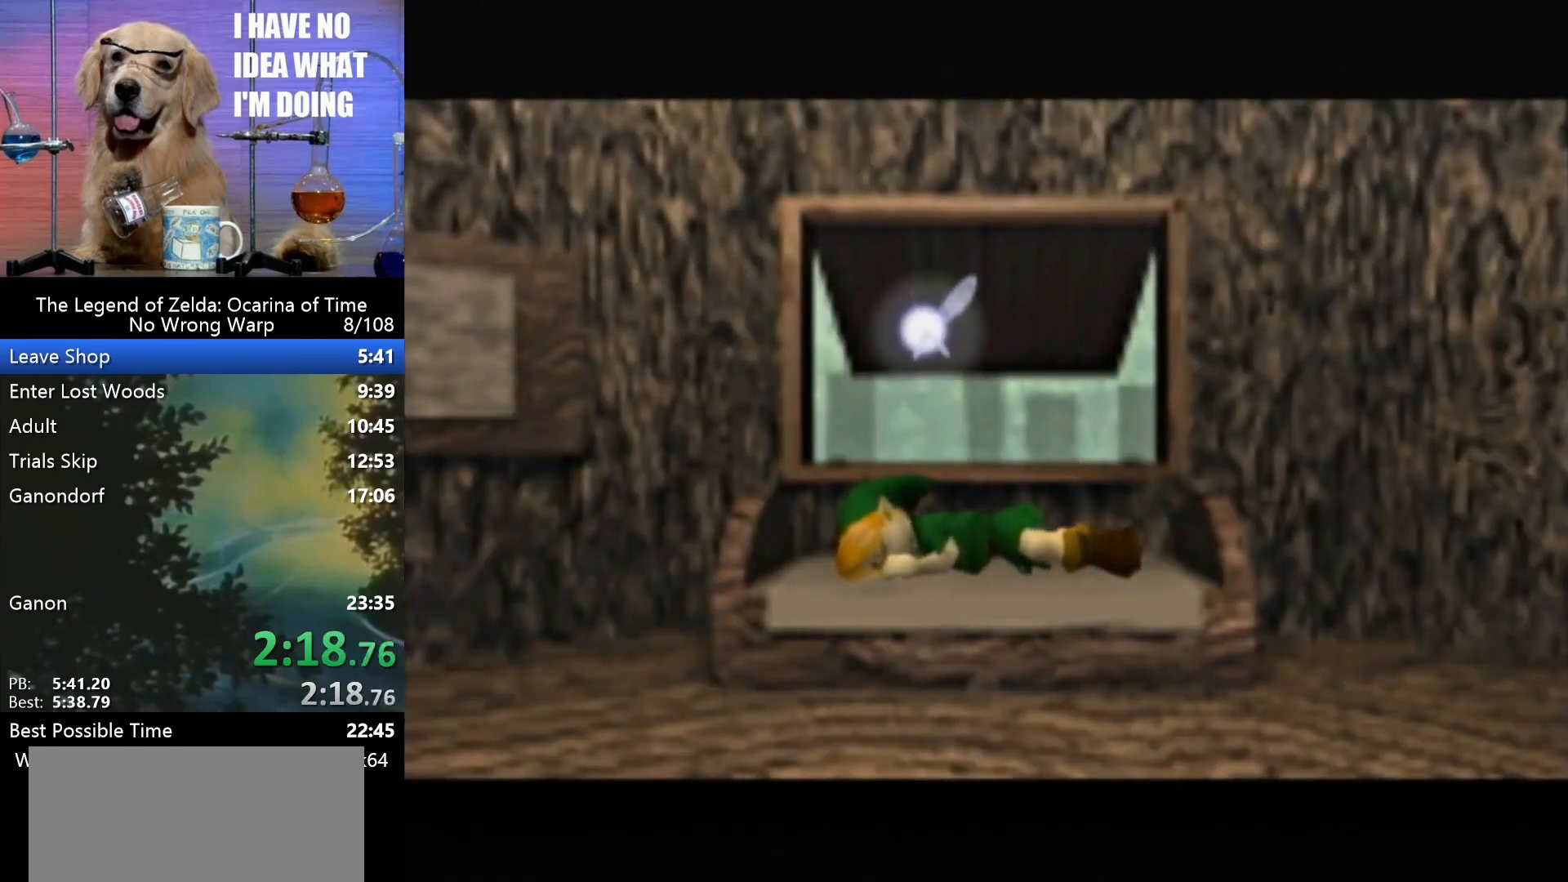
{"buttons": ["A"], "left_stick": "center", "events": [[33, "A", "down"], [67, "A", "up"], [133, "B", "down"], [167, "A", "down"], [200, "B", "up"], [267, "A", "up"], [267, "B", "down"], [333, "B", "up"], [367, "A", "down"], [400, "A", "up"], [433, "B", "down"], [500, "A", "down"], [500, "B", "up"]]}
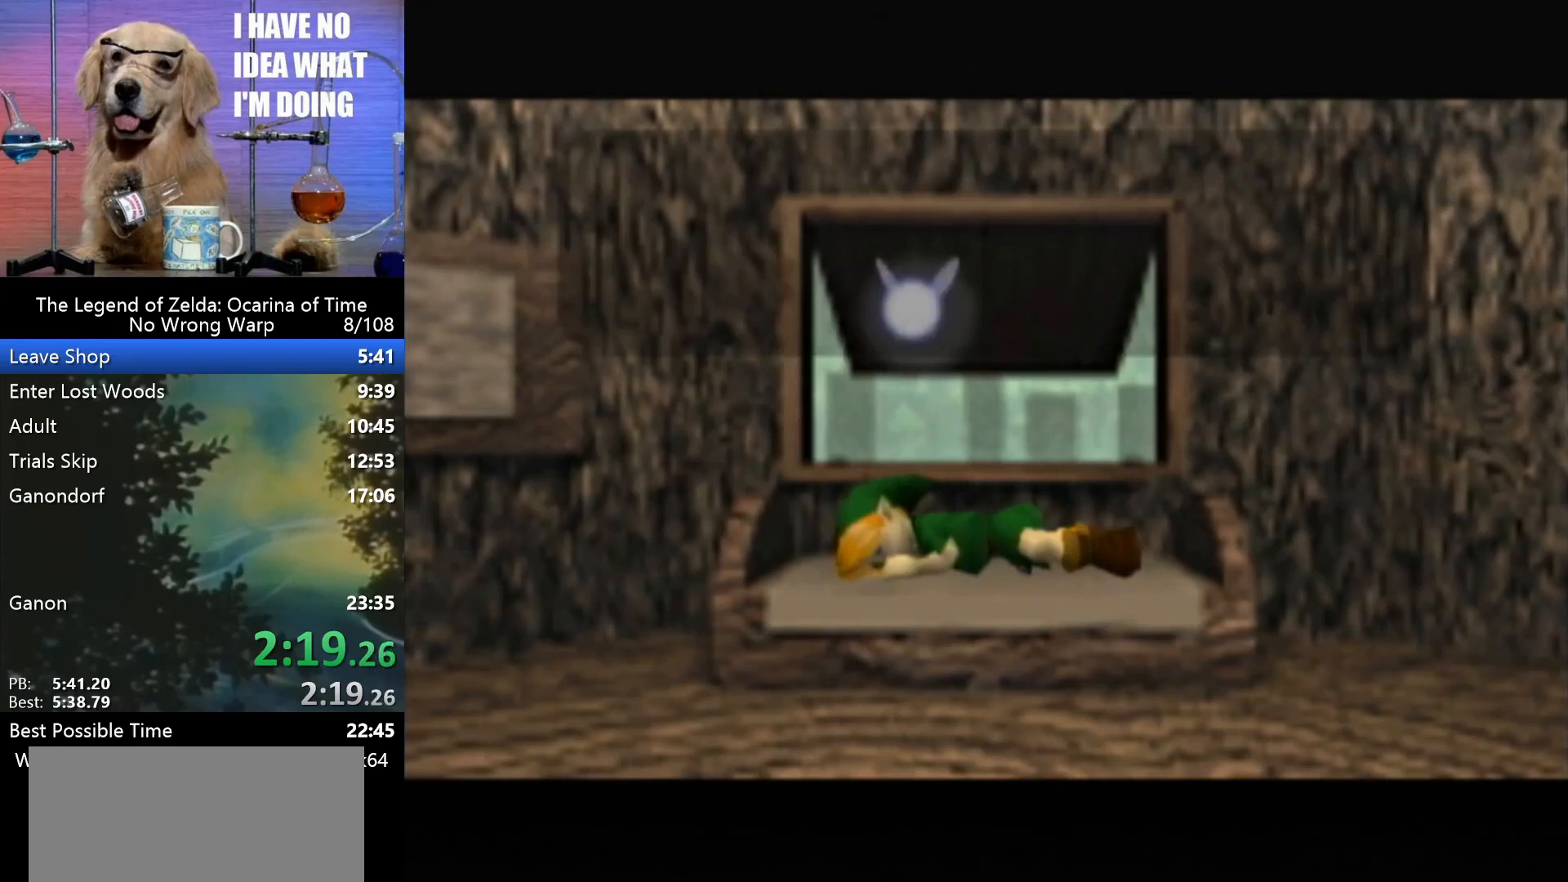
{"buttons": ["A"], "left_stick": "center", "events": [[67, "A", "up"], [100, "B", "down"], [167, "A", "down"], [167, "B", "up"], [233, "A", "up"], [267, "B", "down"], [300, "B", "up"], [367, "A", "down"], [400, "A", "up"], [500, "A", "down"]]}
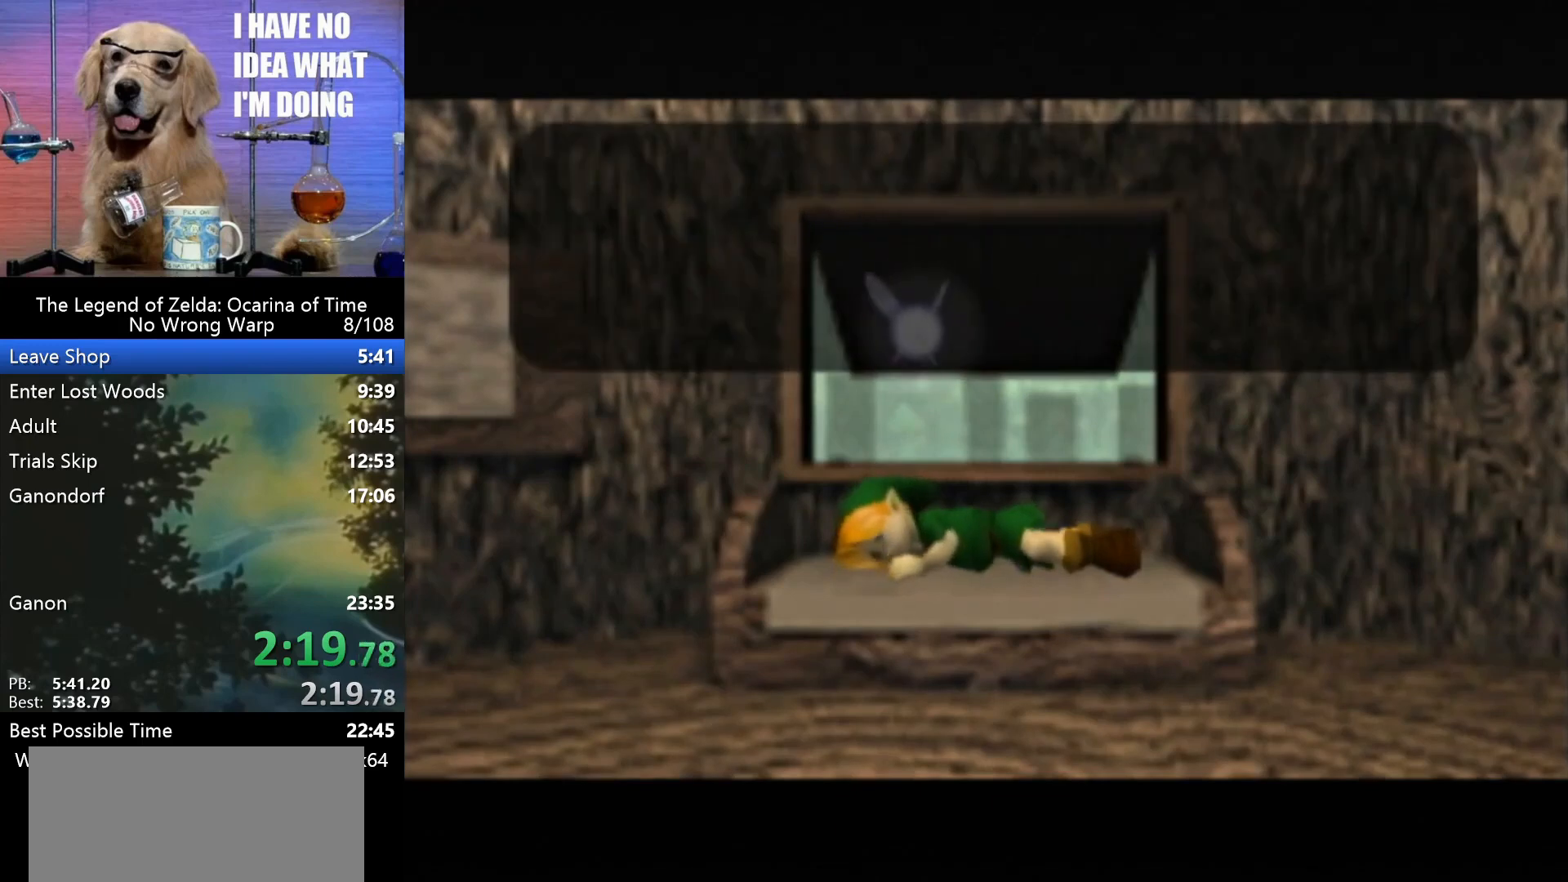
{"buttons": ["A"], "left_stick": "center", "events": [[33, "A", "up"], [67, "B", "down"], [100, "B", "up"], [133, "A", "down"], [200, "A", "up"], [200, "B", "down"], [300, "B", "up"], [333, "A", "down"], [367, "A", "up"], [400, "B", "down"], [467, "A", "down"], [467, "B", "up"]]}
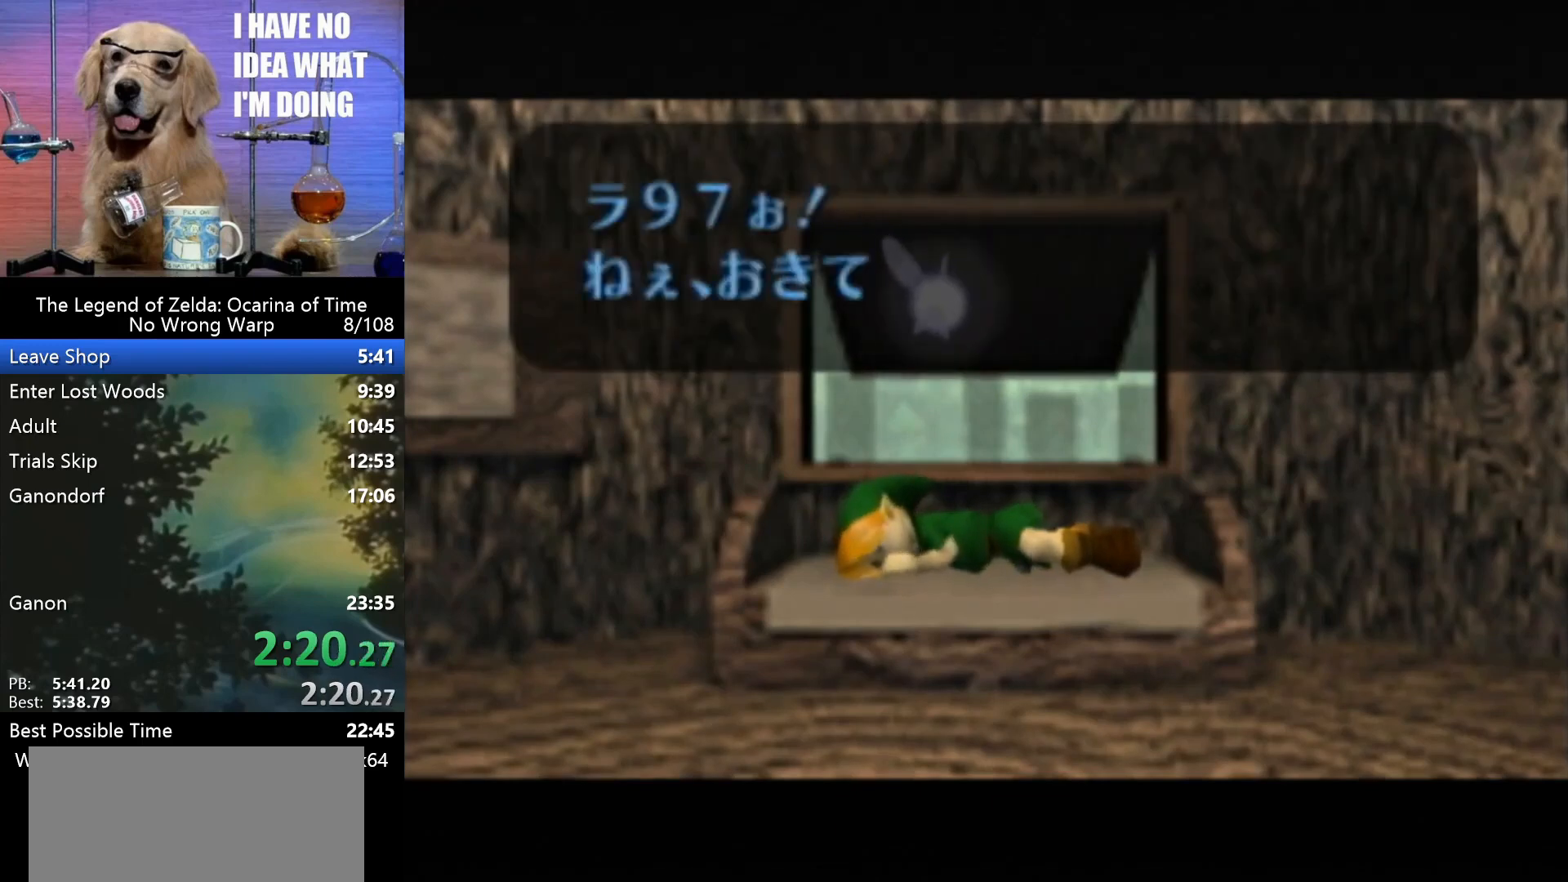
{"buttons": ["B"], "left_stick": "center", "events": [[33, "A", "up"], [33, "B", "down"], [267, "B", "up"], [300, "A", "down"], [367, "A", "up"], [367, "B", "down"], [467, "A", "down"], [467, "B", "up"], [500, "A", "up"], [500, "B", "down"]]}
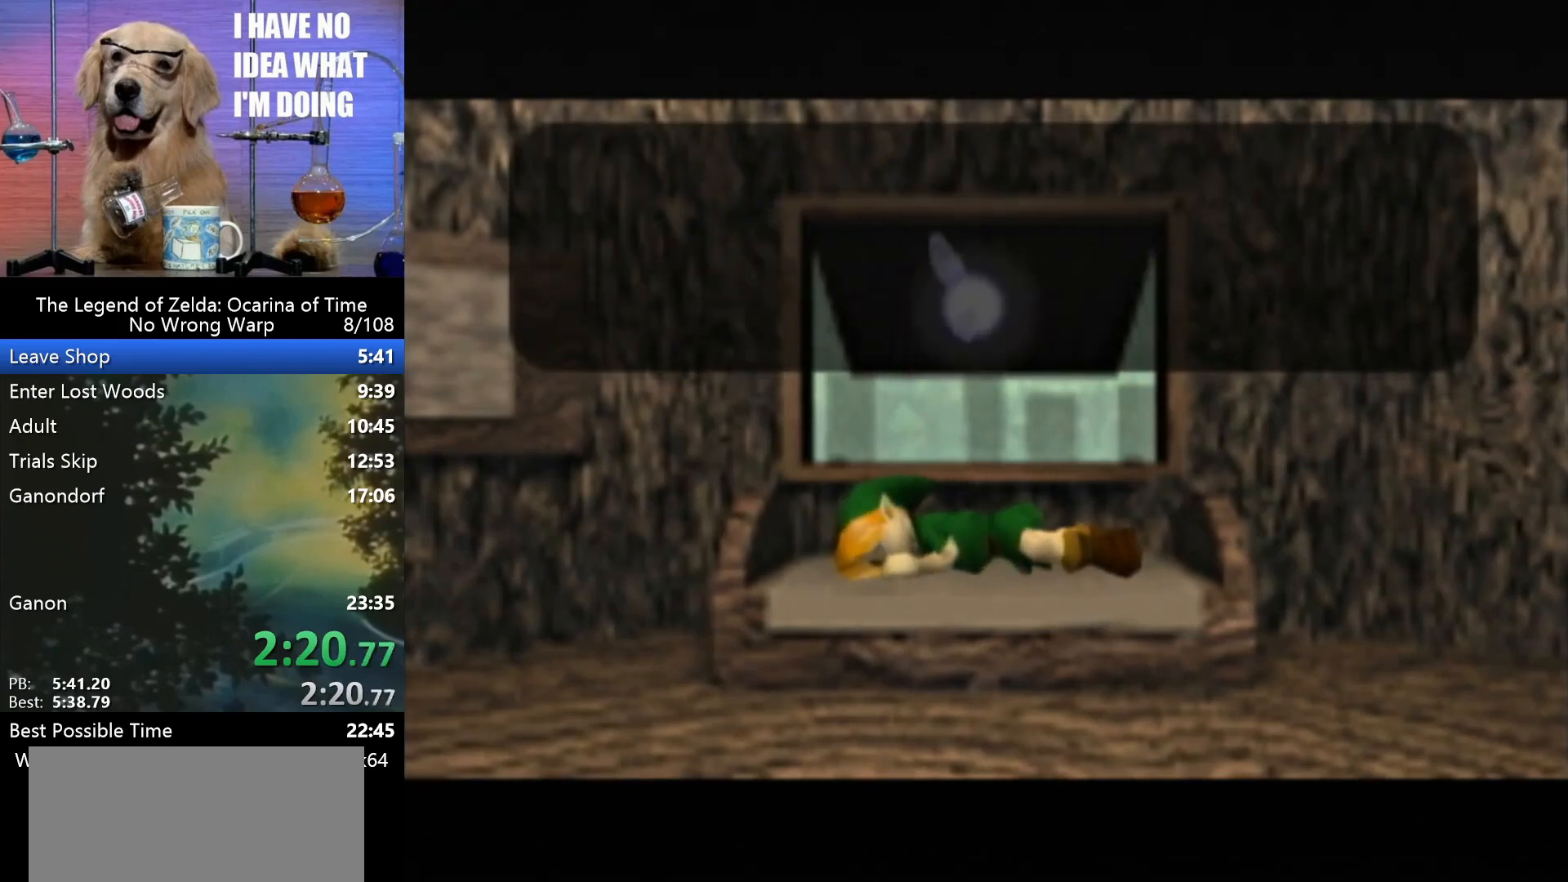
{"buttons": ["A"], "left_stick": "center", "events": [[33, "B", "up"], [100, "A", "down"], [200, "A", "up"], [300, "A", "down"], [333, "A", "up"], [333, "B", "down"], [400, "B", "up"], [467, "A", "down"]]}
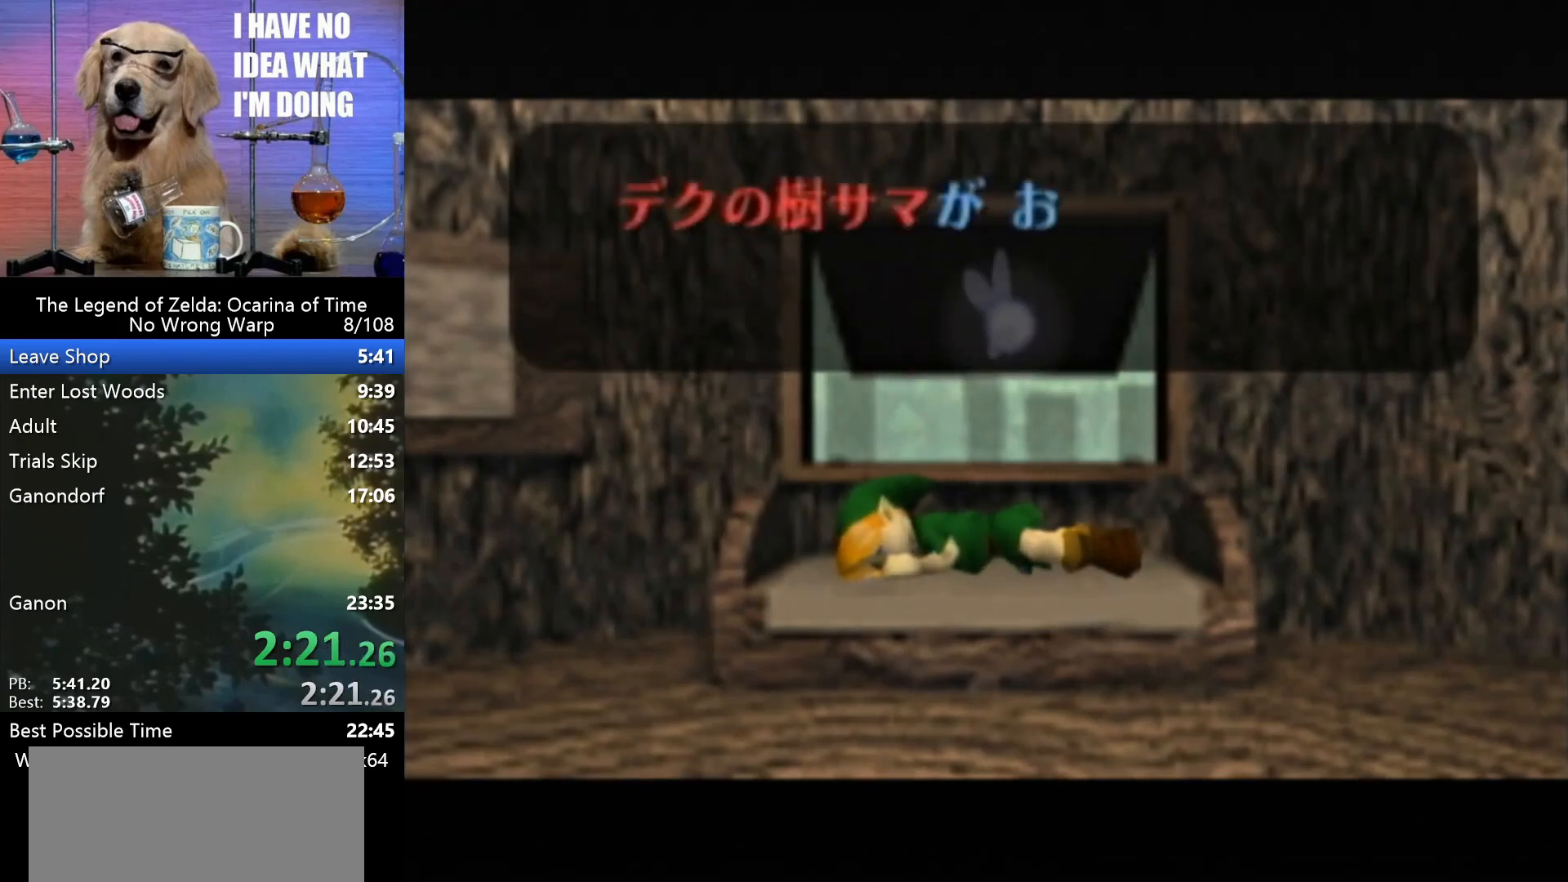
{"buttons": ["A", "B"], "left_stick": "center", "events": [[33, "A", "up"], [33, "B", "down"], [100, "B", "up"], [167, "A", "down"], [200, "A", "up"], [200, "B", "down"], [267, "A", "down"], [267, "B", "up"], [333, "A", "up"], [333, "B", "down"], [433, "B", "up"], [467, "A", "down"], [500, "B", "down"]]}
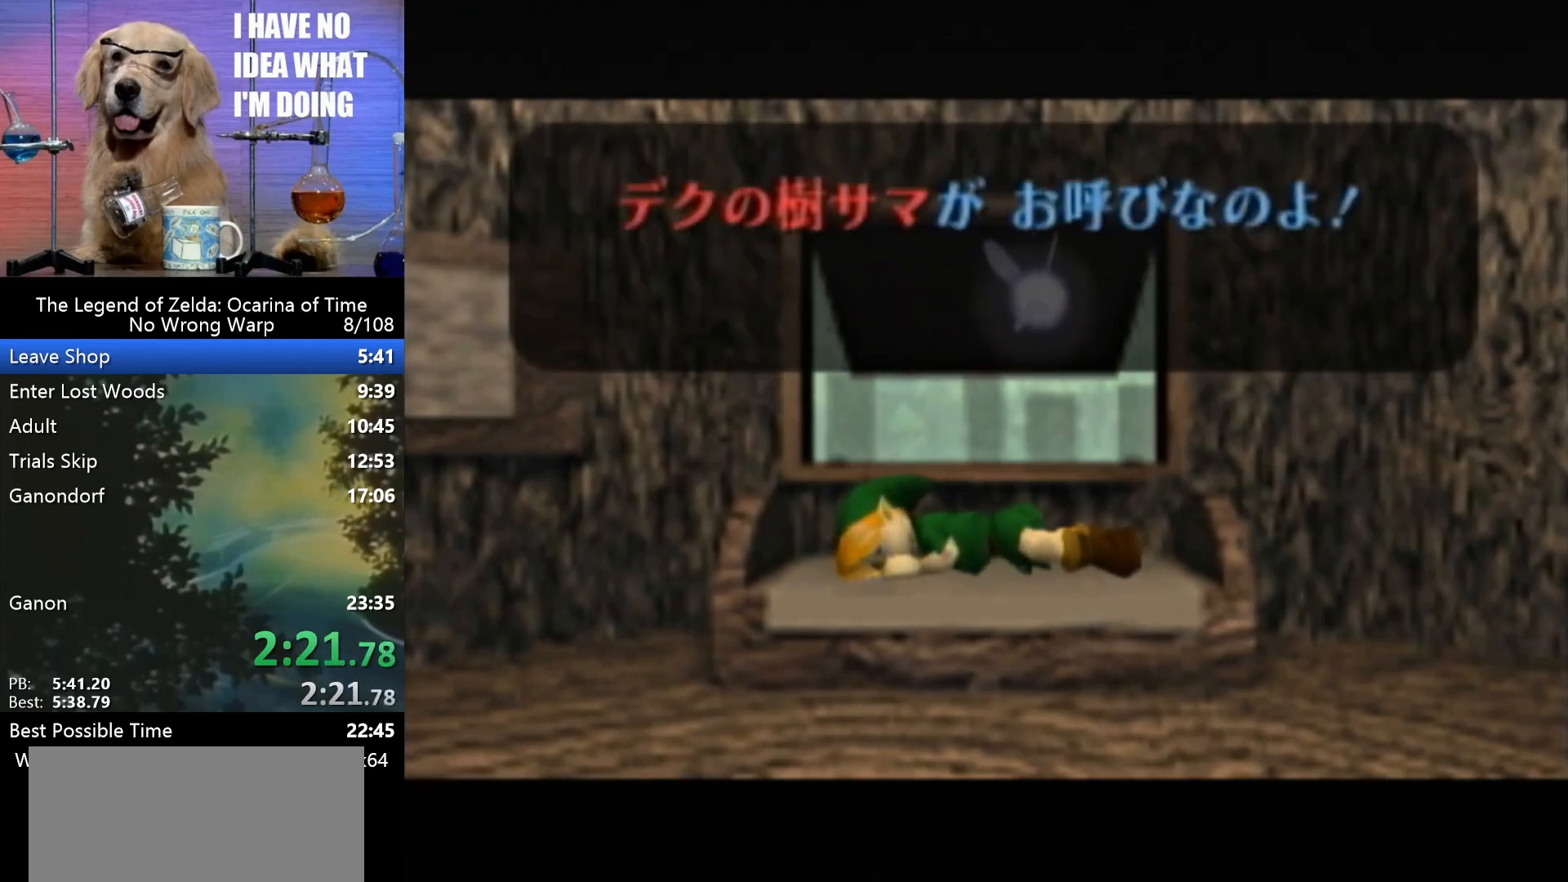
{"buttons": [], "left_stick": "center", "events": [[33, "A", "up"], [67, "B", "up"], [133, "A", "down"], [167, "A", "up"], [267, "A", "down"], [367, "A", "up"]]}
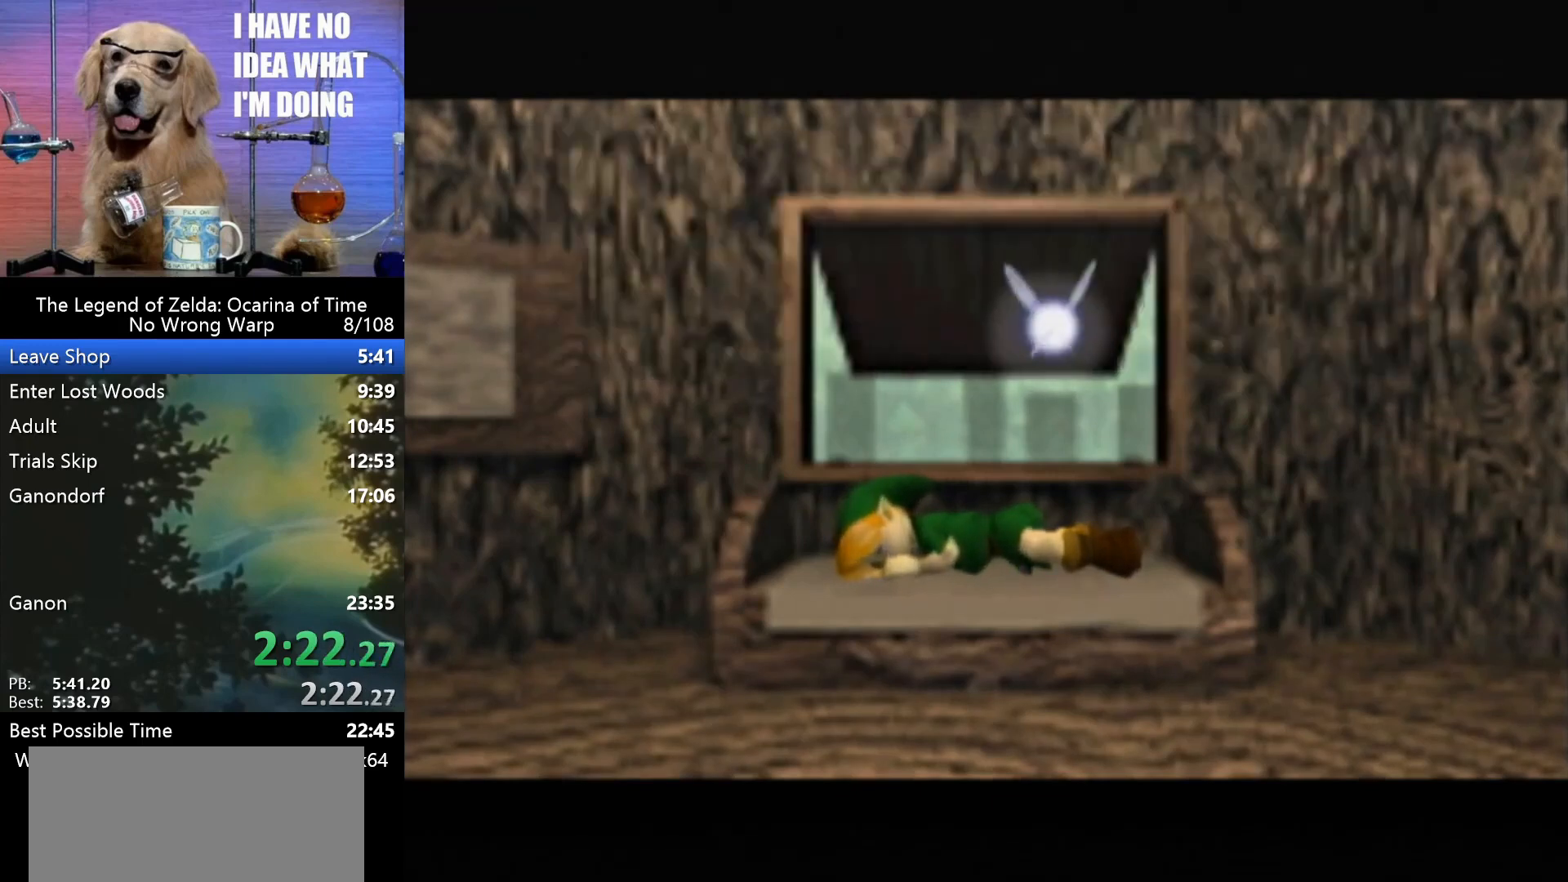
{"buttons": [], "left_stick": "center", "events": []}
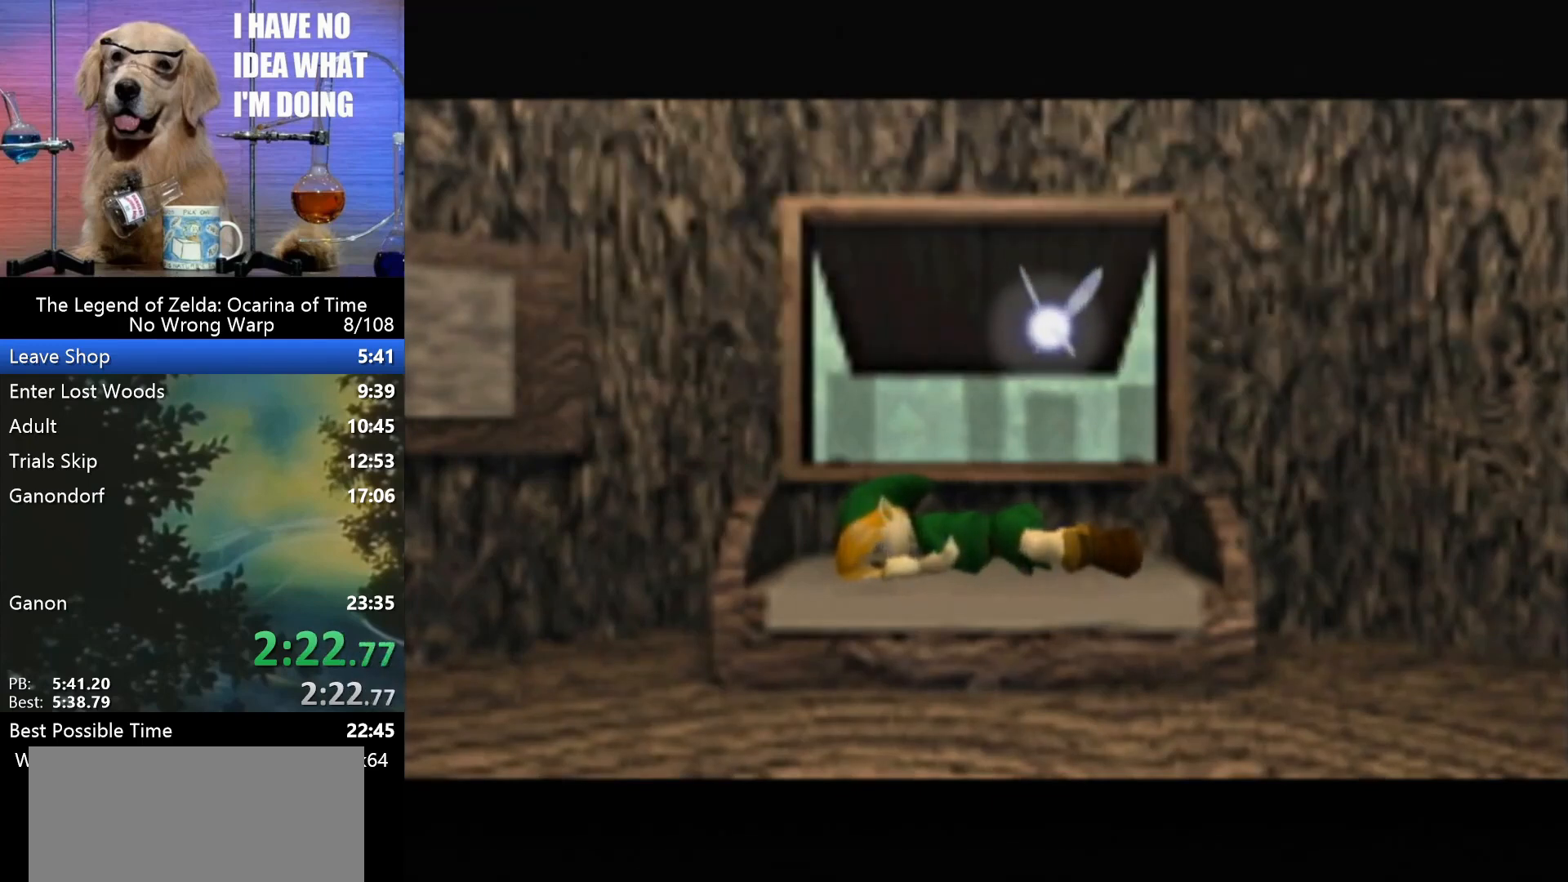
{"buttons": [], "left_stick": "center", "events": []}
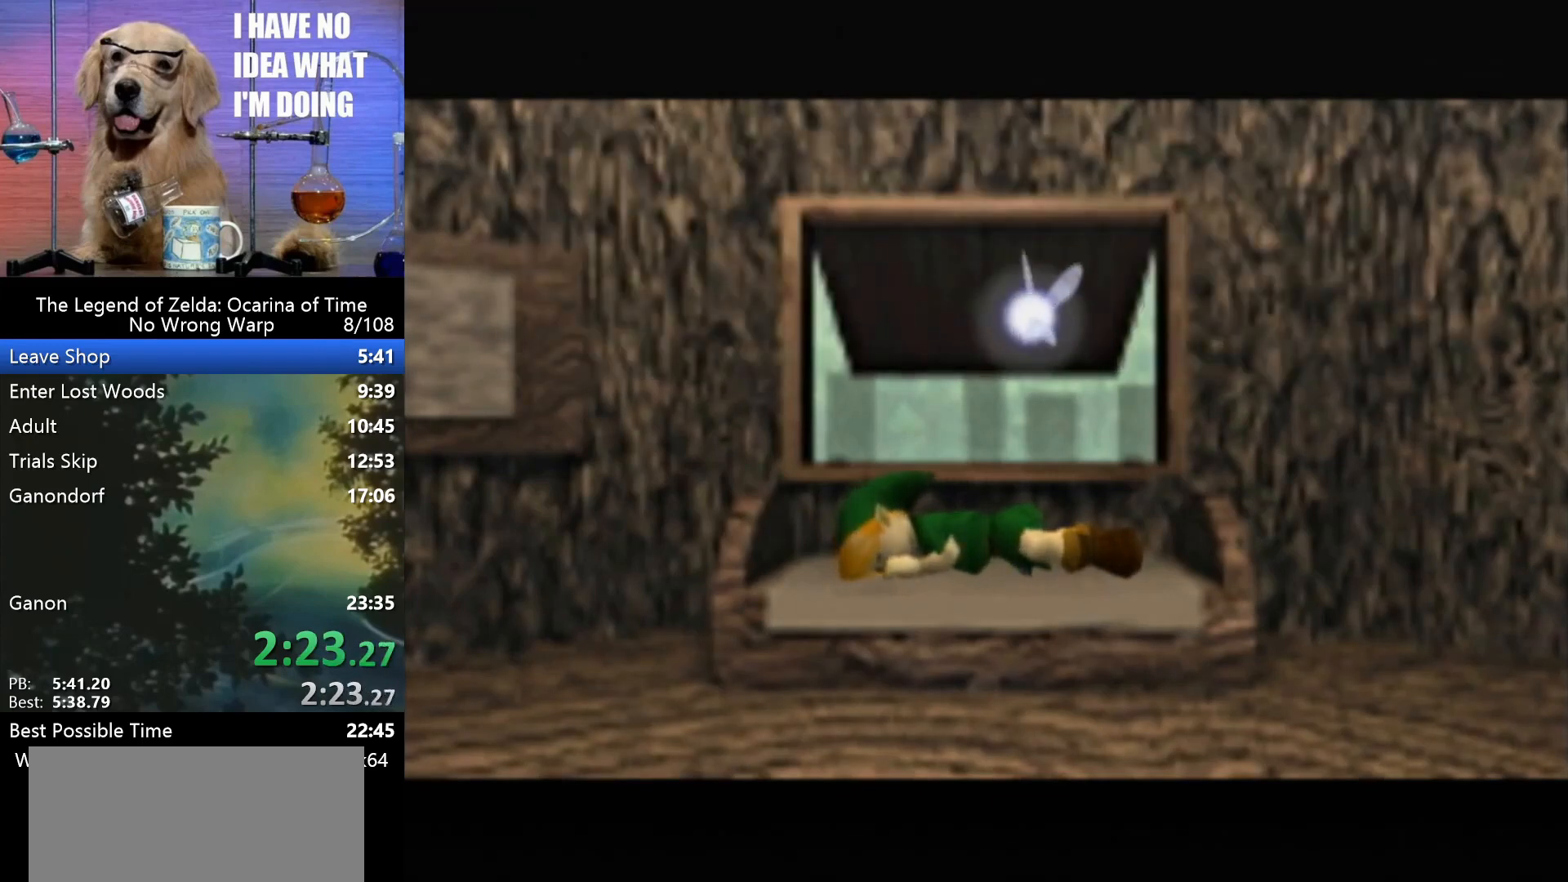
{"buttons": [], "left_stick": "center", "events": []}
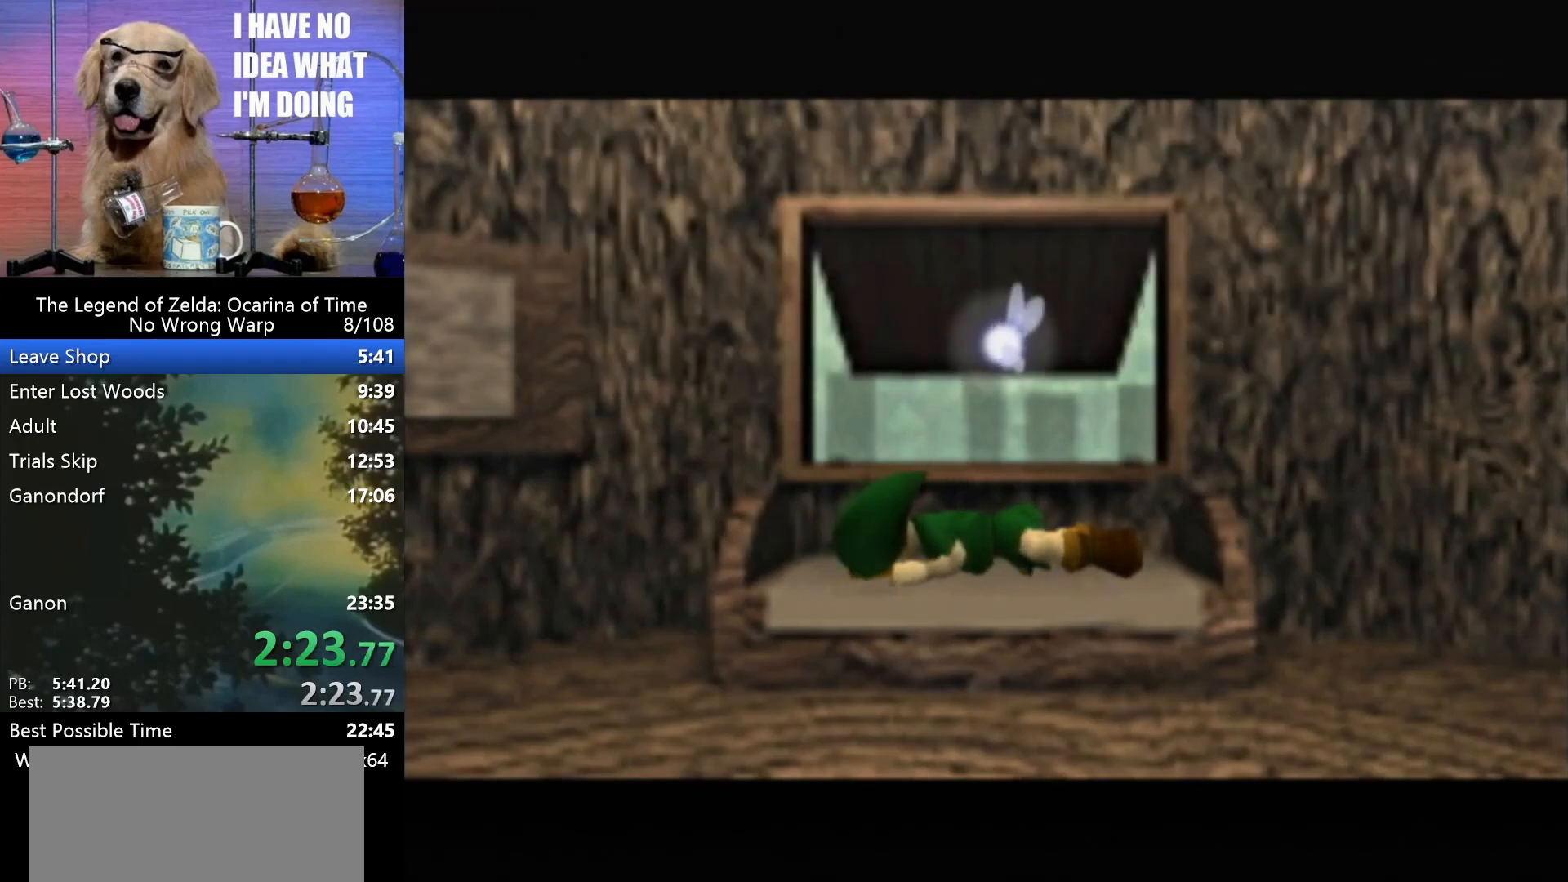
{"buttons": [], "left_stick": "center", "events": []}
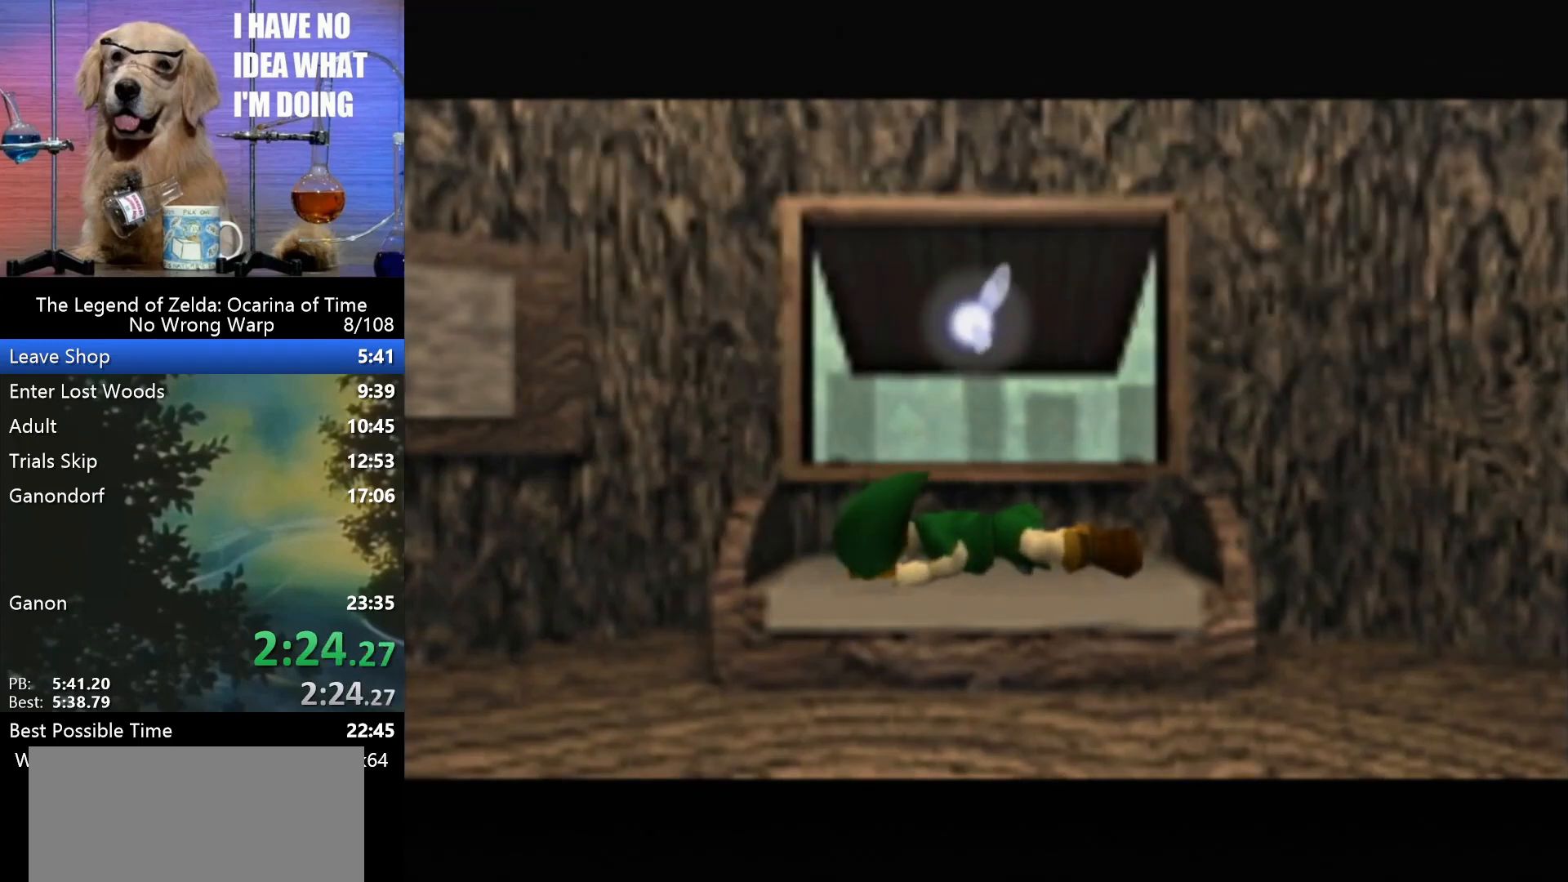
{"buttons": ["A"], "left_stick": "center", "events": [[500, "A", "down"]]}
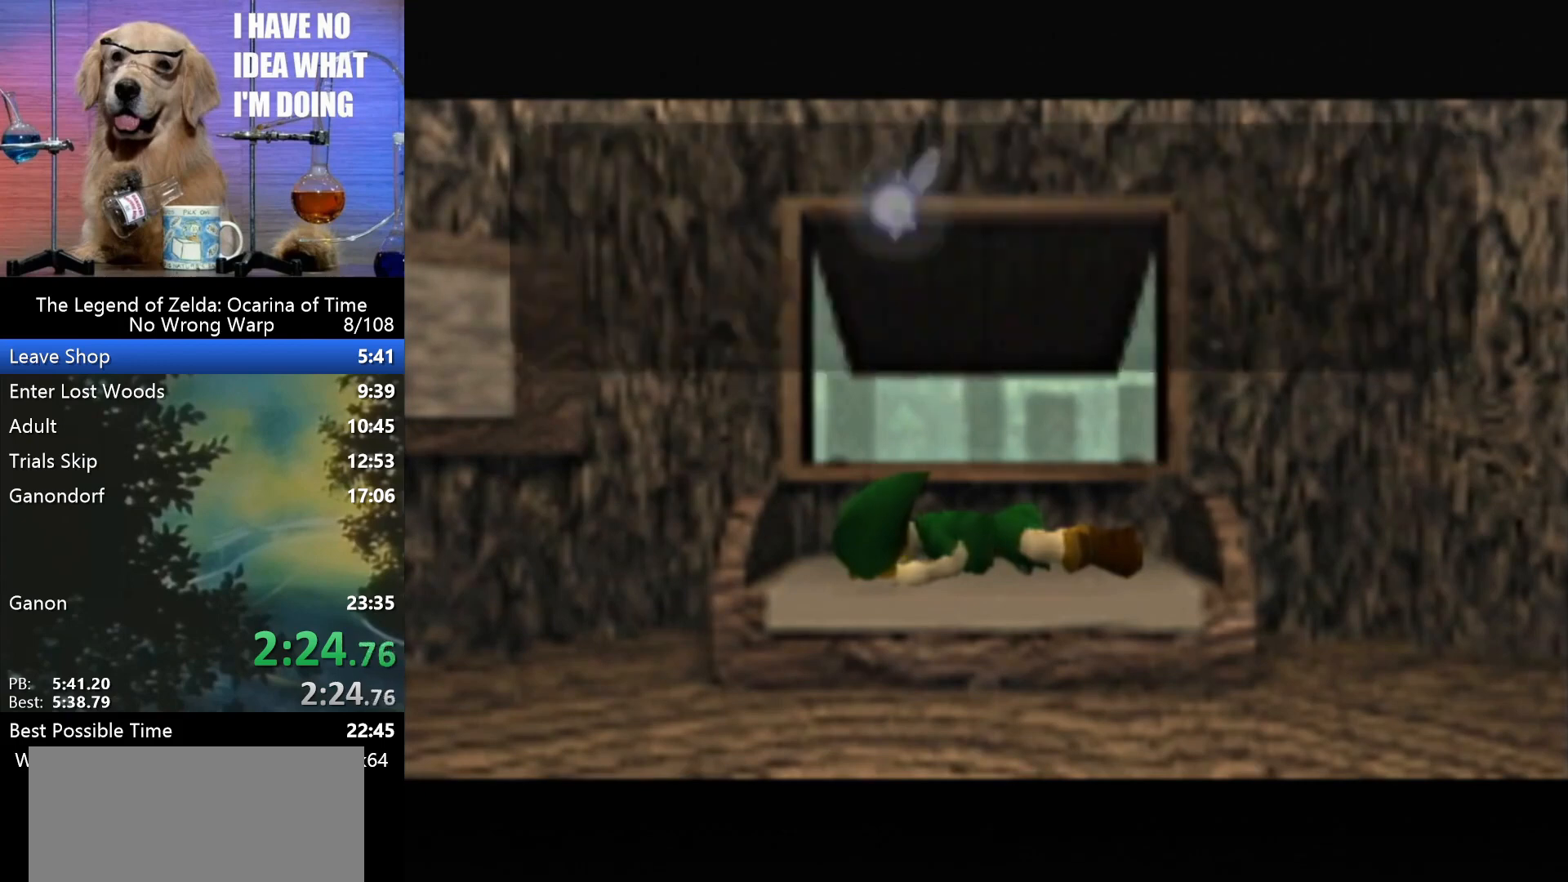
{"buttons": ["A", "B"], "left_stick": "center", "events": [[33, "A", "up"], [167, "A", "down"], [200, "B", "down"], [267, "A", "up"], [267, "B", "up"], [300, "A", "down"], [400, "A", "up"], [500, "A", "down"], [500, "B", "down"]]}
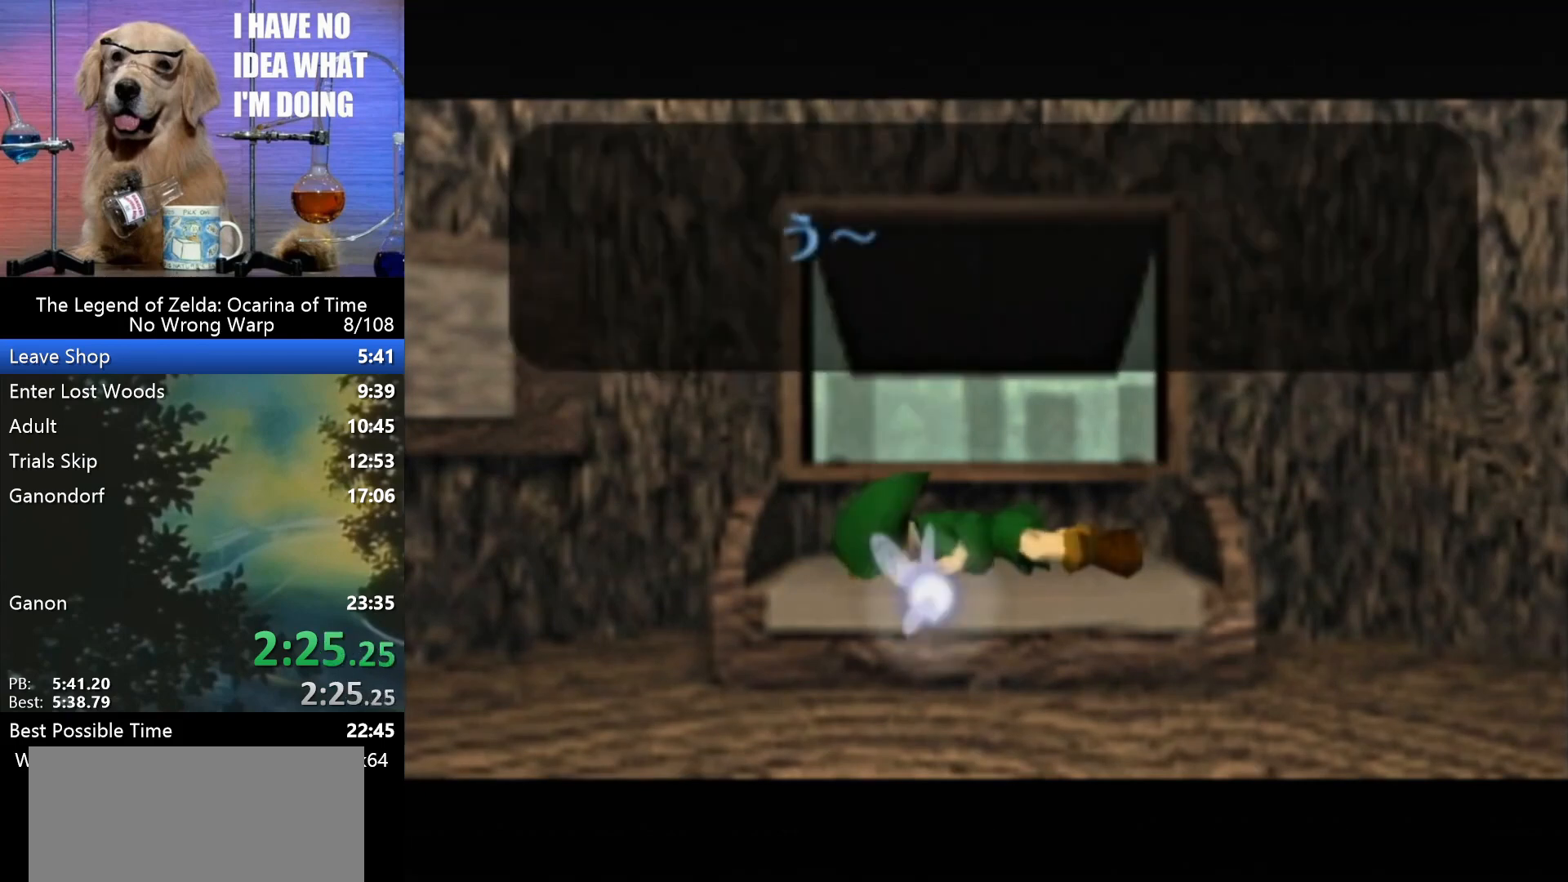
{"buttons": ["B"], "left_stick": "center", "events": [[33, "B", "up"], [100, "A", "up"], [200, "A", "down"], [200, "B", "down"], [267, "A", "up"], [267, "B", "up"], [333, "A", "down"], [333, "B", "down"], [400, "B", "up"], [433, "A", "up"], [500, "B", "down"]]}
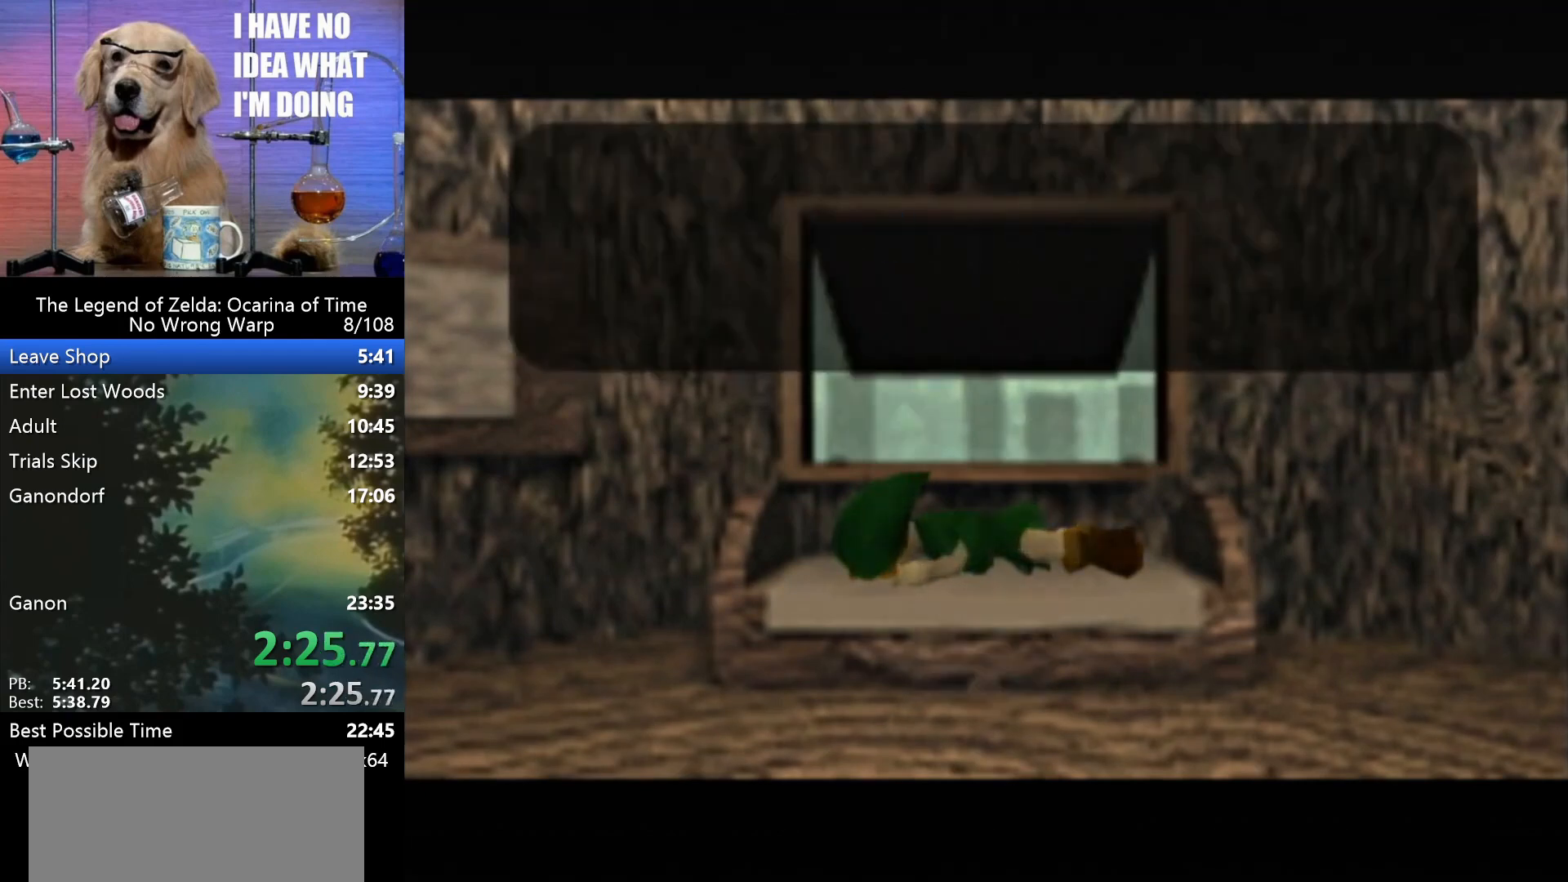
{"buttons": [], "left_stick": "center", "events": [[33, "A", "down"], [33, "B", "up"], [200, "B", "down"], [233, "B", "up"], [267, "A", "up"], [367, "A", "down"], [367, "B", "down"], [433, "A", "up"], [433, "B", "up"], [467, "B", "down"], [500, "B", "up"]]}
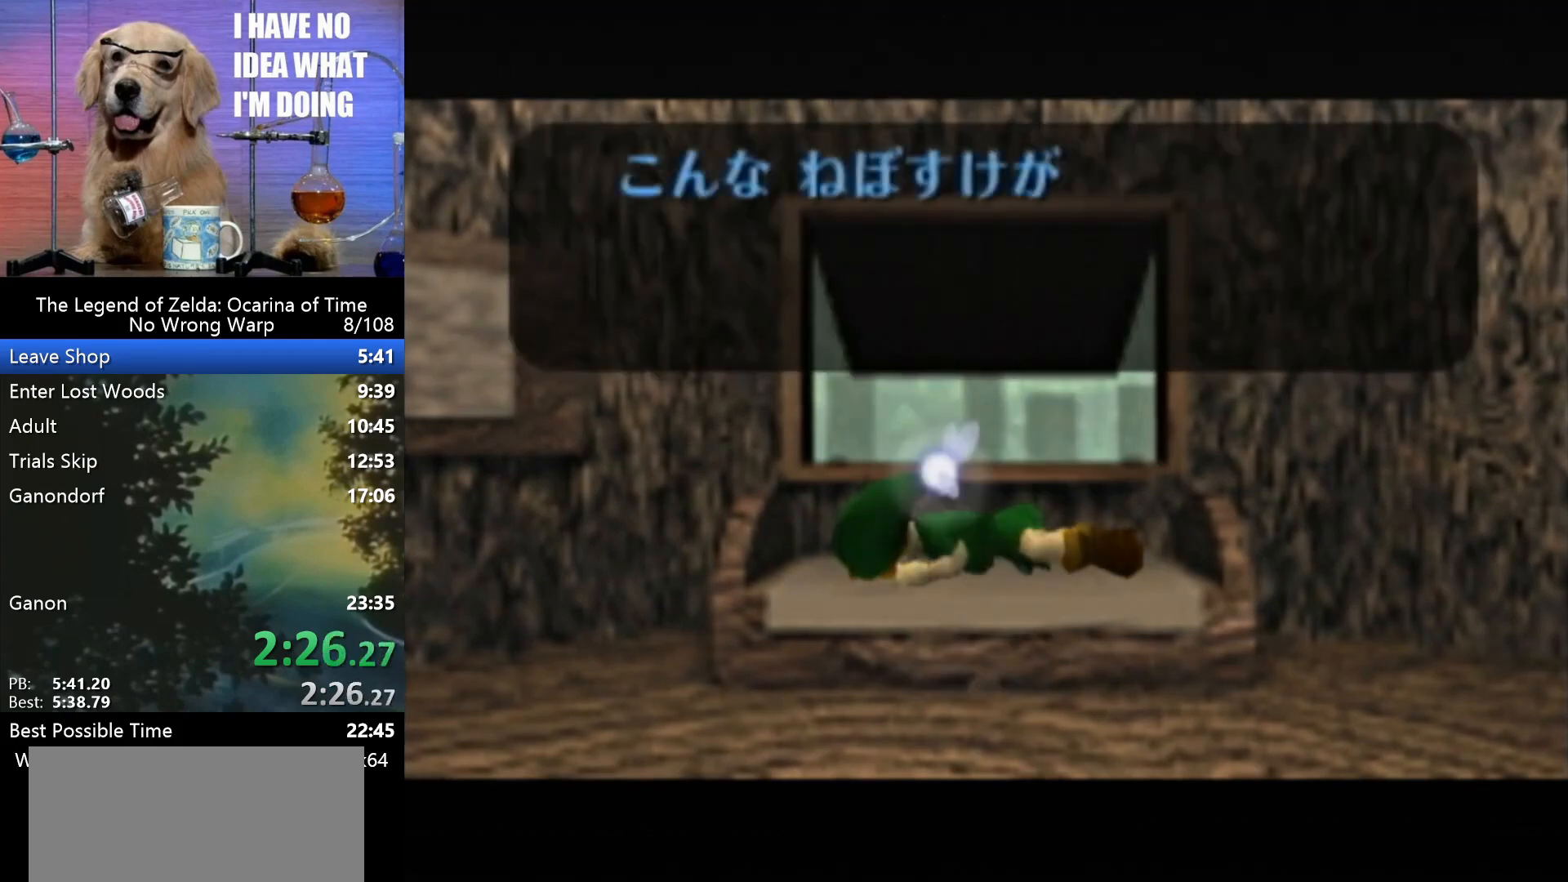
{"buttons": ["B"], "left_stick": "center", "events": [[33, "A", "down"], [133, "A", "up"], [133, "B", "down"], [233, "A", "down"], [233, "B", "up"], [300, "A", "up"], [300, "B", "down"], [400, "A", "down"], [400, "B", "up"], [467, "A", "up"], [500, "B", "down"]]}